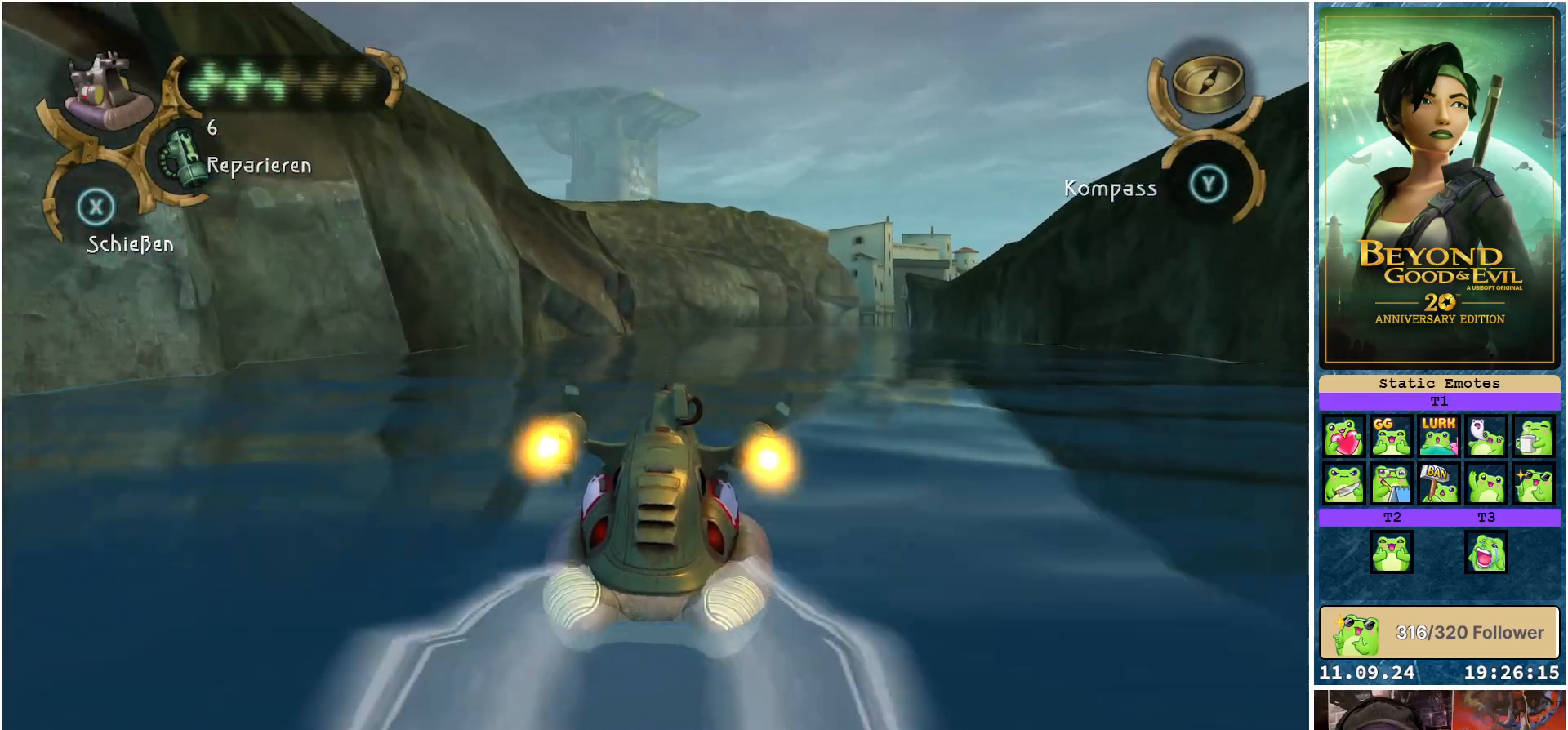
Gameplay with a controller (Xbox layout); each line is a JSON object with the inputs held at the frame after it. "events" lists button and stick changes between this image and that frame as [ms after this image, input, new state], when the widget could be followed in between.
{"buttons": ["R2"], "left_stick": "center", "right_stick": "center", "events": []}
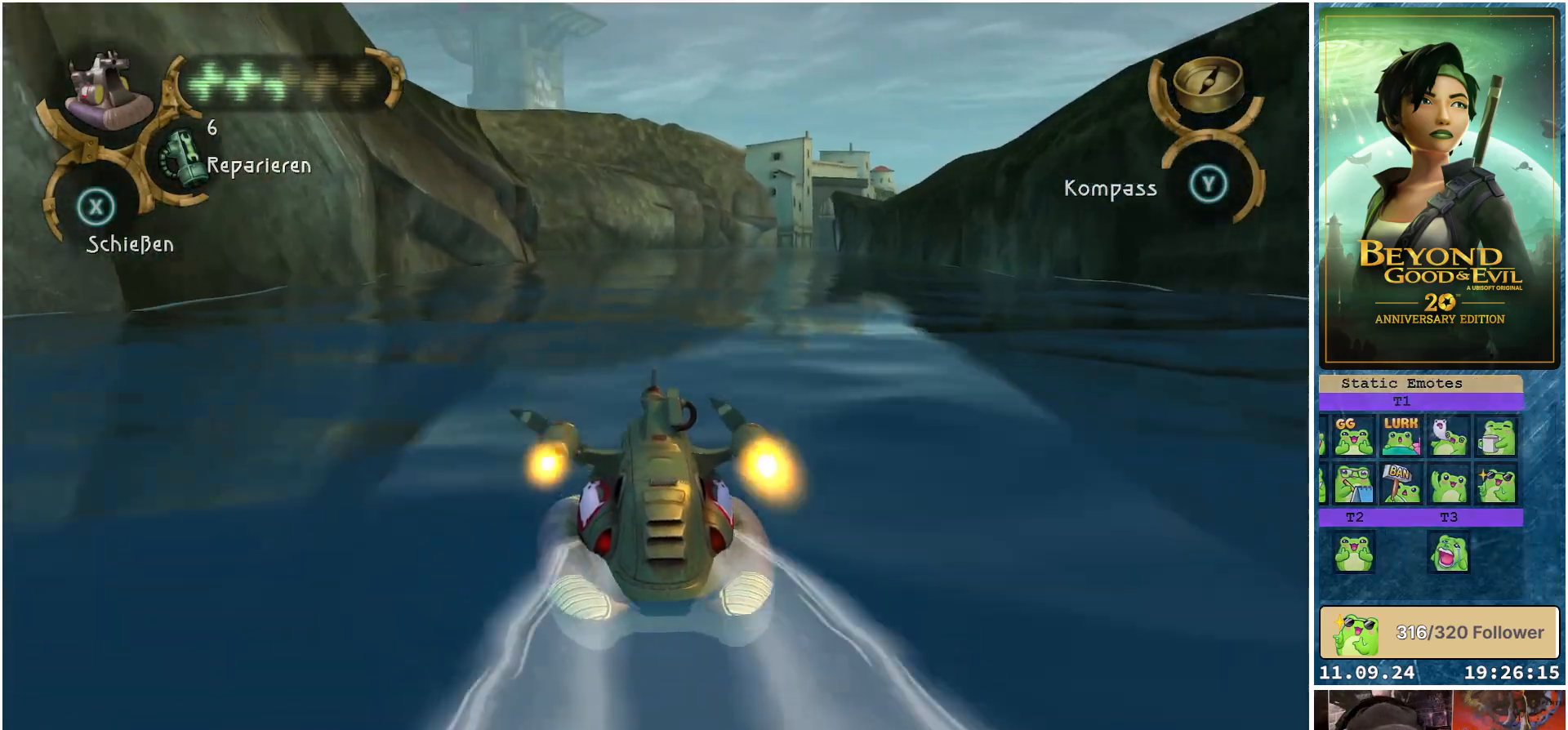
{"buttons": ["R2"], "left_stick": "center", "right_stick": "center", "events": []}
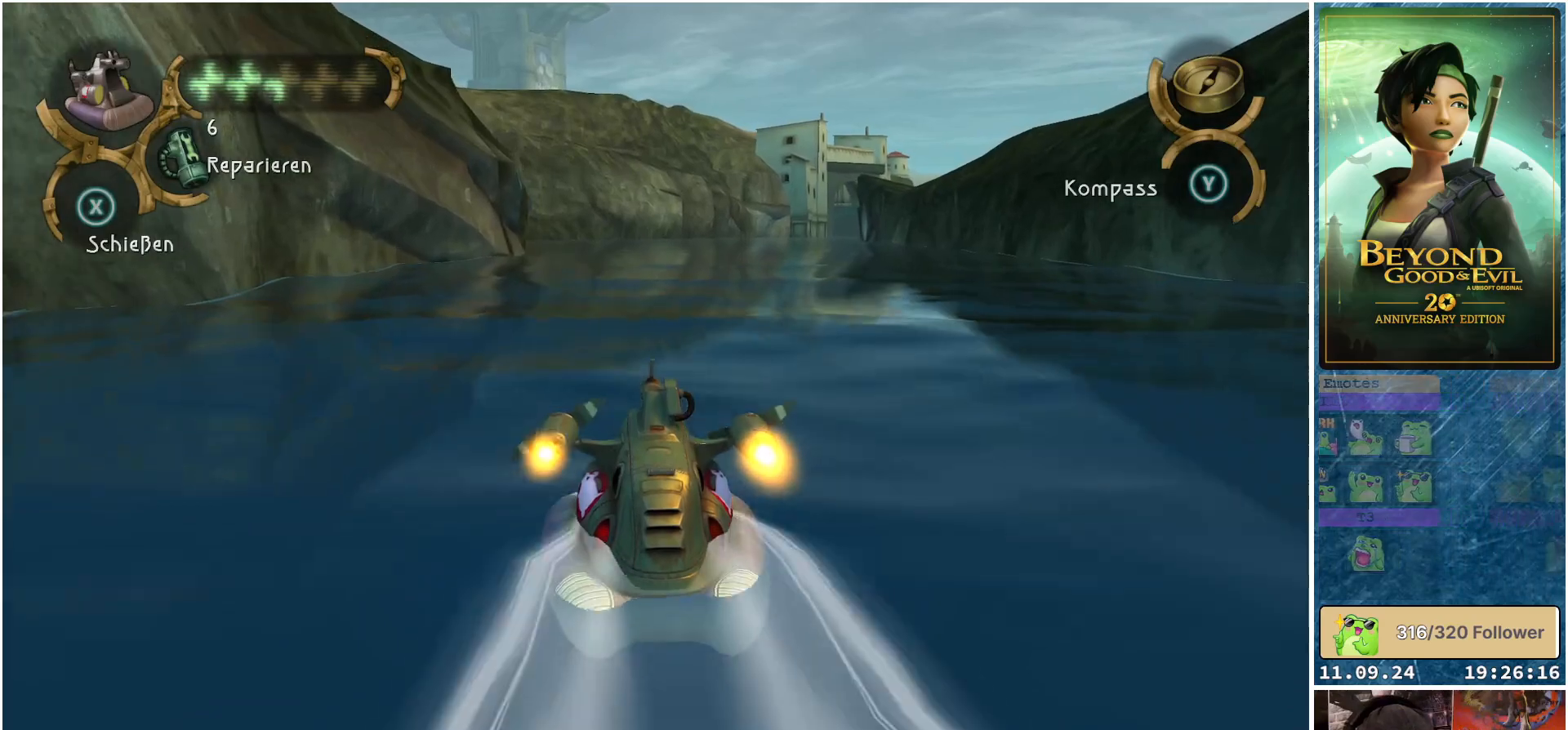
{"buttons": ["R2"], "left_stick": "right", "right_stick": "center", "events": [[383, "left_stick", "right"]]}
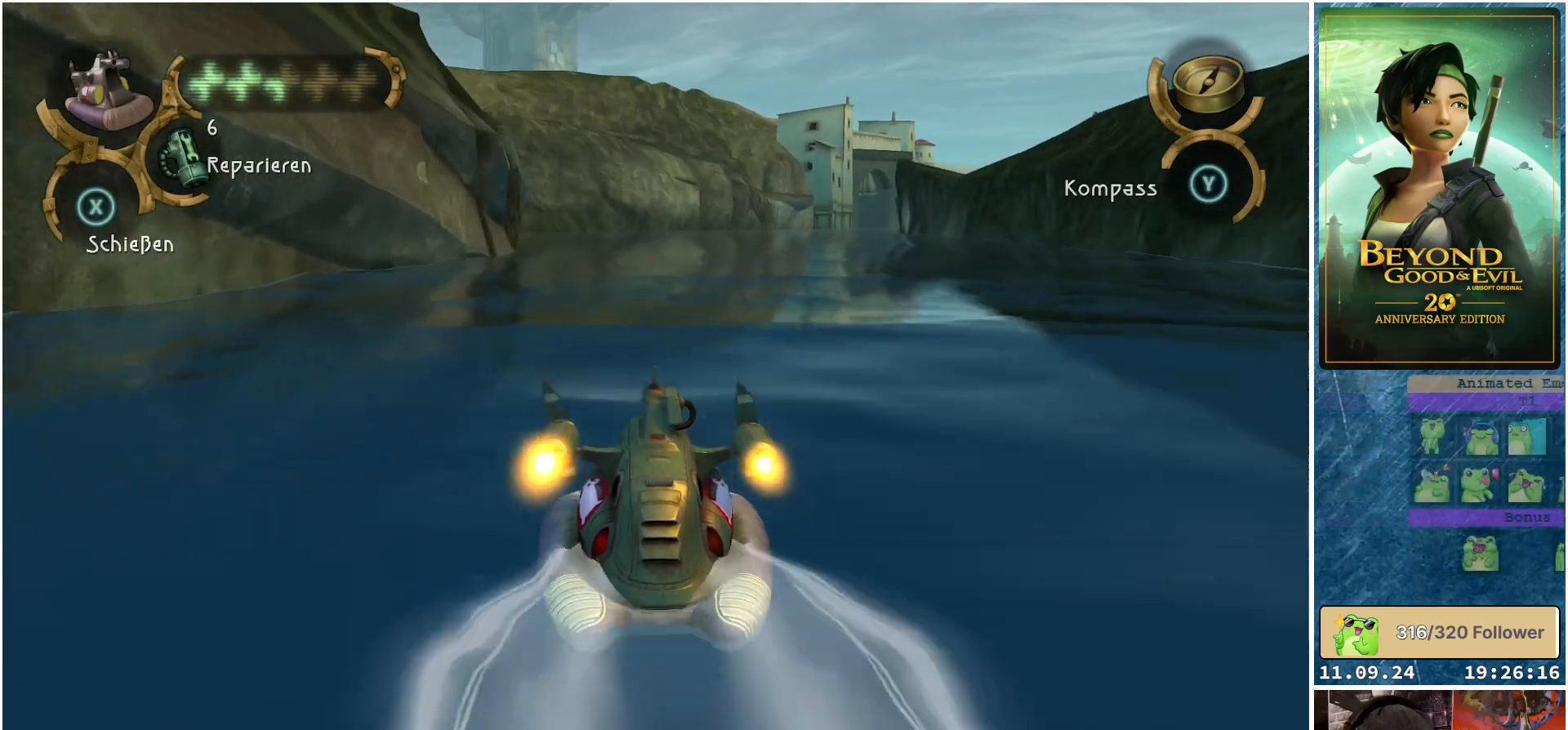
{"buttons": ["R2"], "left_stick": "right", "right_stick": "center", "events": [[33, "left_stick", "center"], [417, "left_stick", "right"]]}
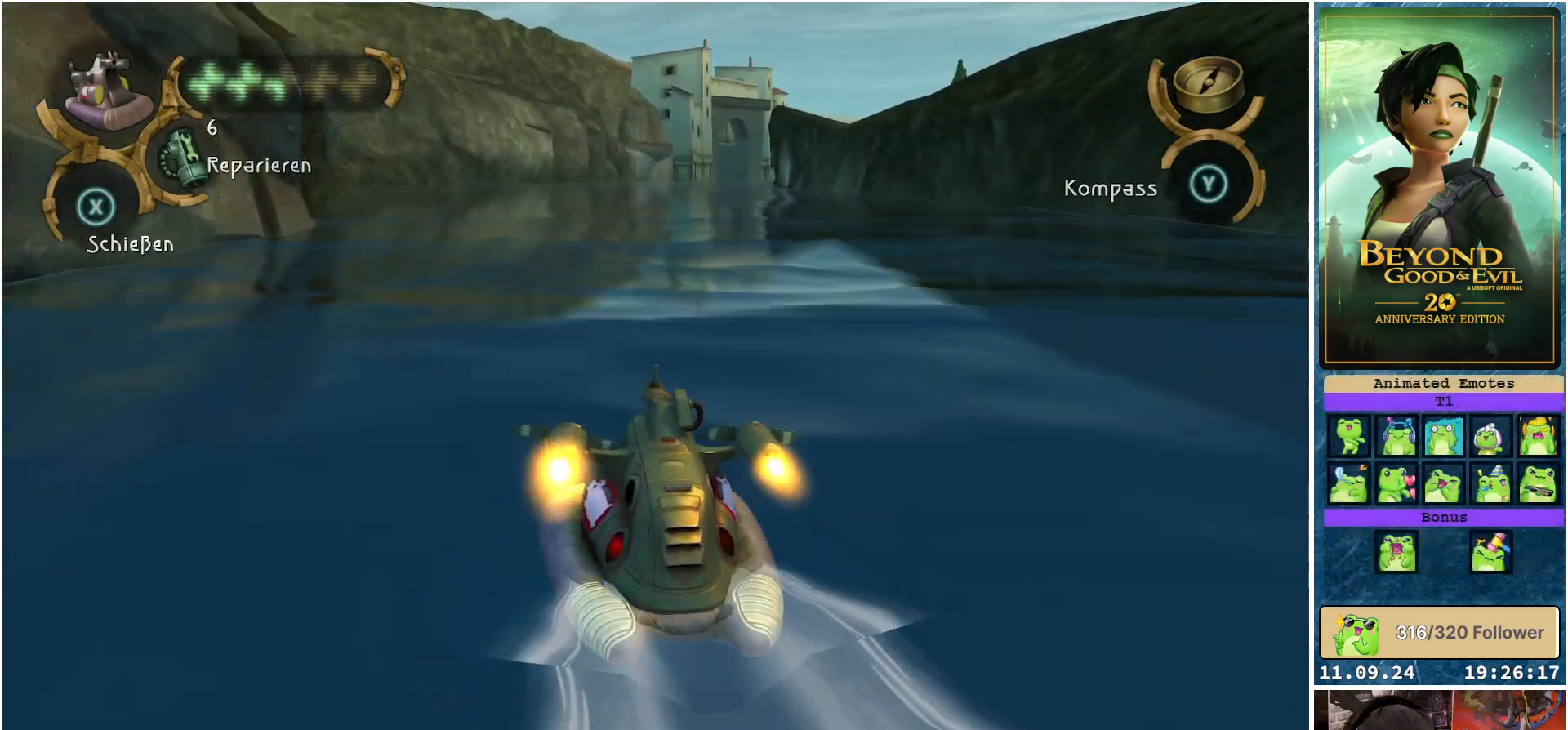
{"buttons": ["R2"], "left_stick": "center", "right_stick": "center", "events": [[50, "left_stick", "center"], [183, "left_stick", "left"], [233, "left_stick", "up-left"], [383, "left_stick", "center"]]}
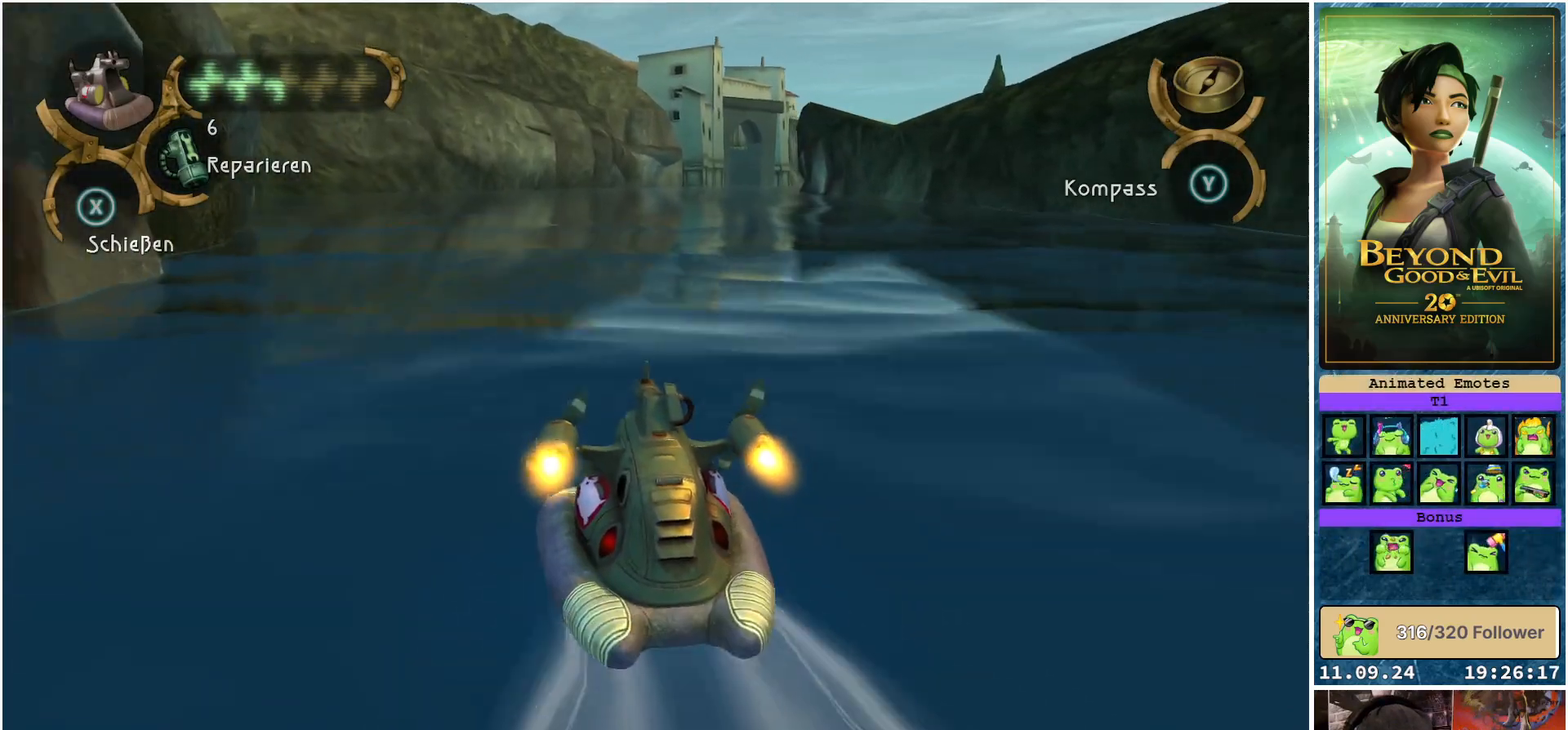
{"buttons": ["R2"], "left_stick": "center", "right_stick": "center", "events": []}
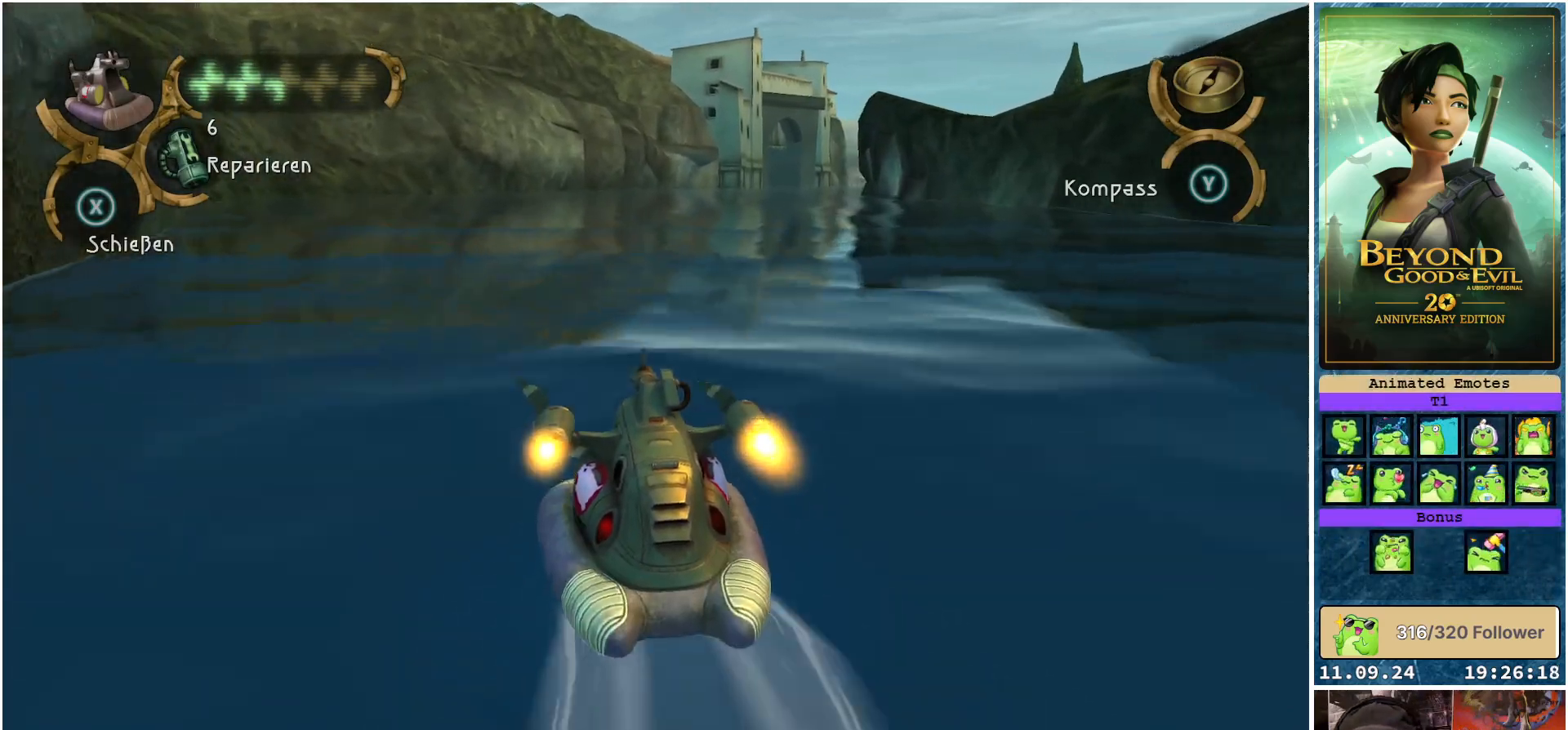
{"buttons": ["R2"], "left_stick": "right", "right_stick": "center", "events": [[50, "right_stick", "left"], [200, "right_stick", "center"], [300, "left_stick", "right"]]}
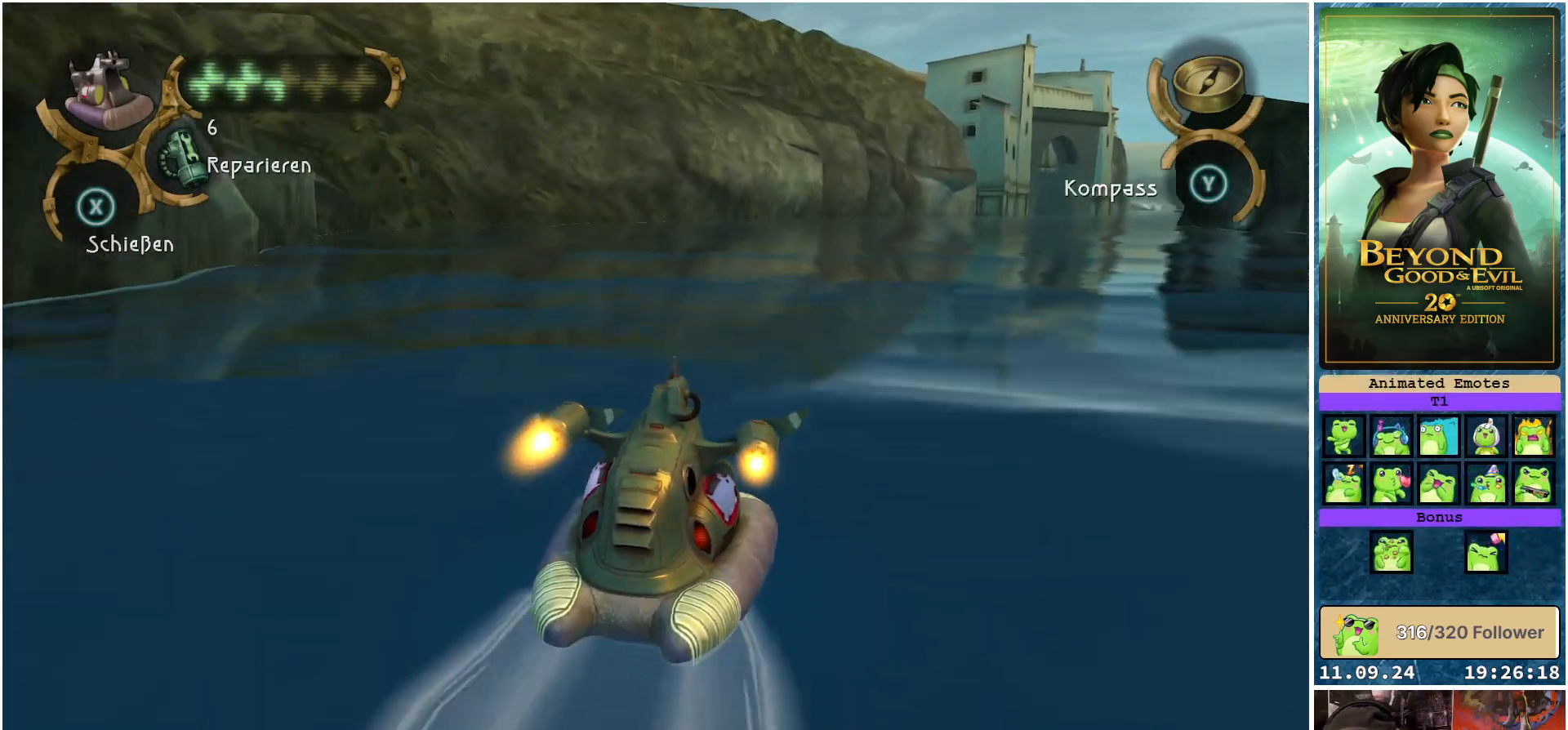
{"buttons": ["R2"], "left_stick": "center", "right_stick": "center", "events": [[33, "left_stick", "center"], [317, "left_stick", "up-left"], [500, "left_stick", "center"]]}
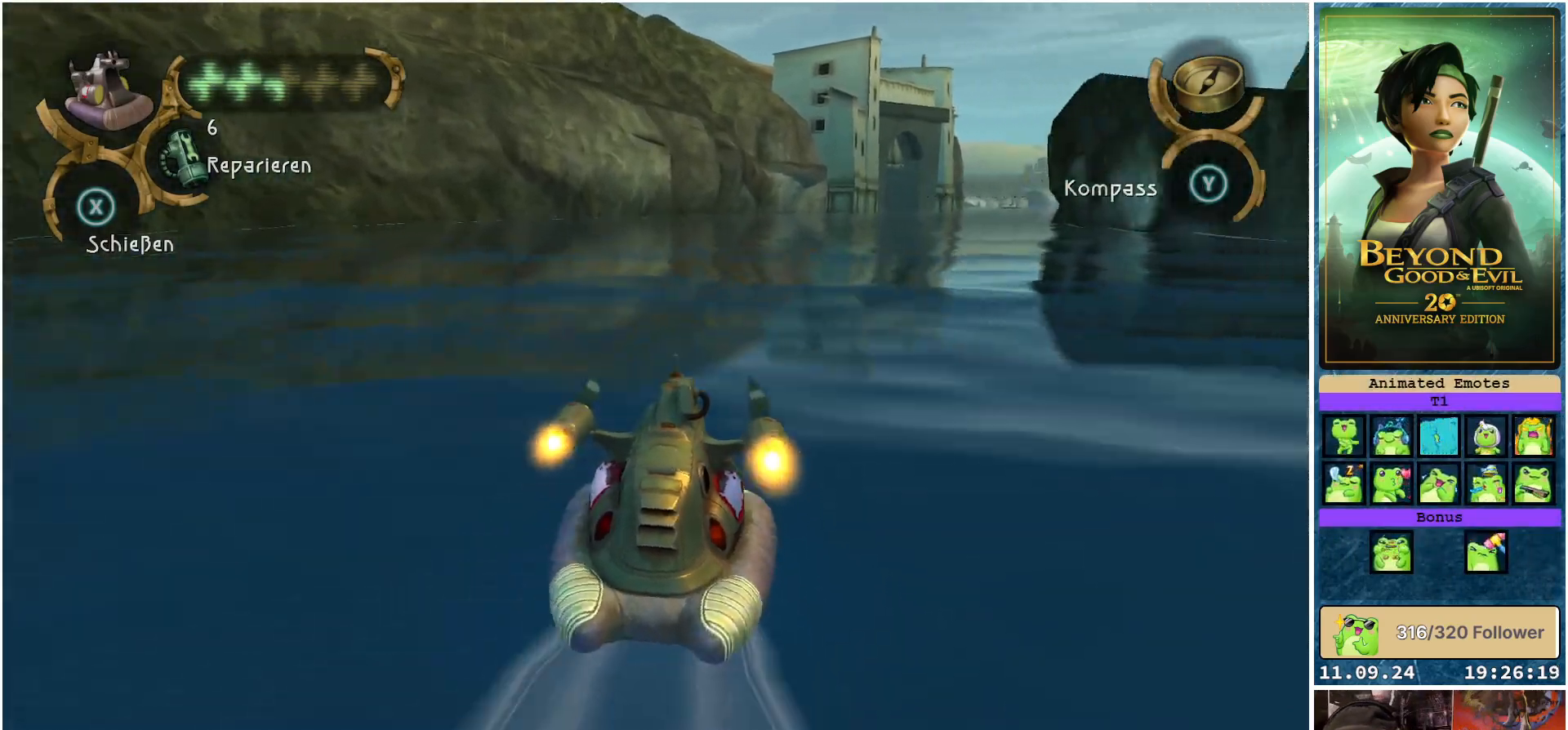
{"buttons": ["R2"], "left_stick": "right", "right_stick": "center", "events": [[67, "right_stick", "right"], [317, "right_stick", "center"], [367, "left_stick", "right"]]}
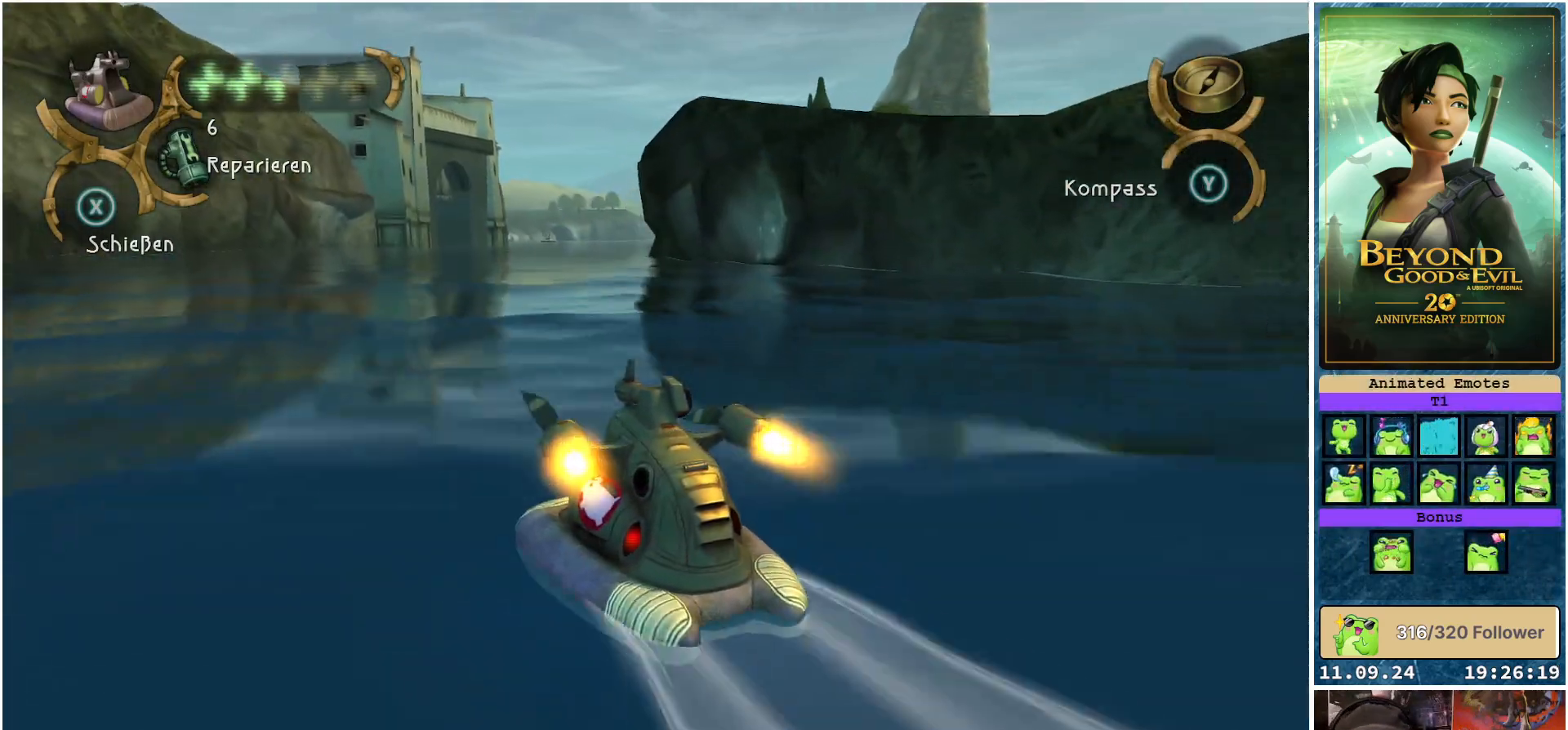
{"buttons": ["R2"], "left_stick": "right", "right_stick": "center", "events": [[50, "left_stick", "center"], [367, "left_stick", "right"]]}
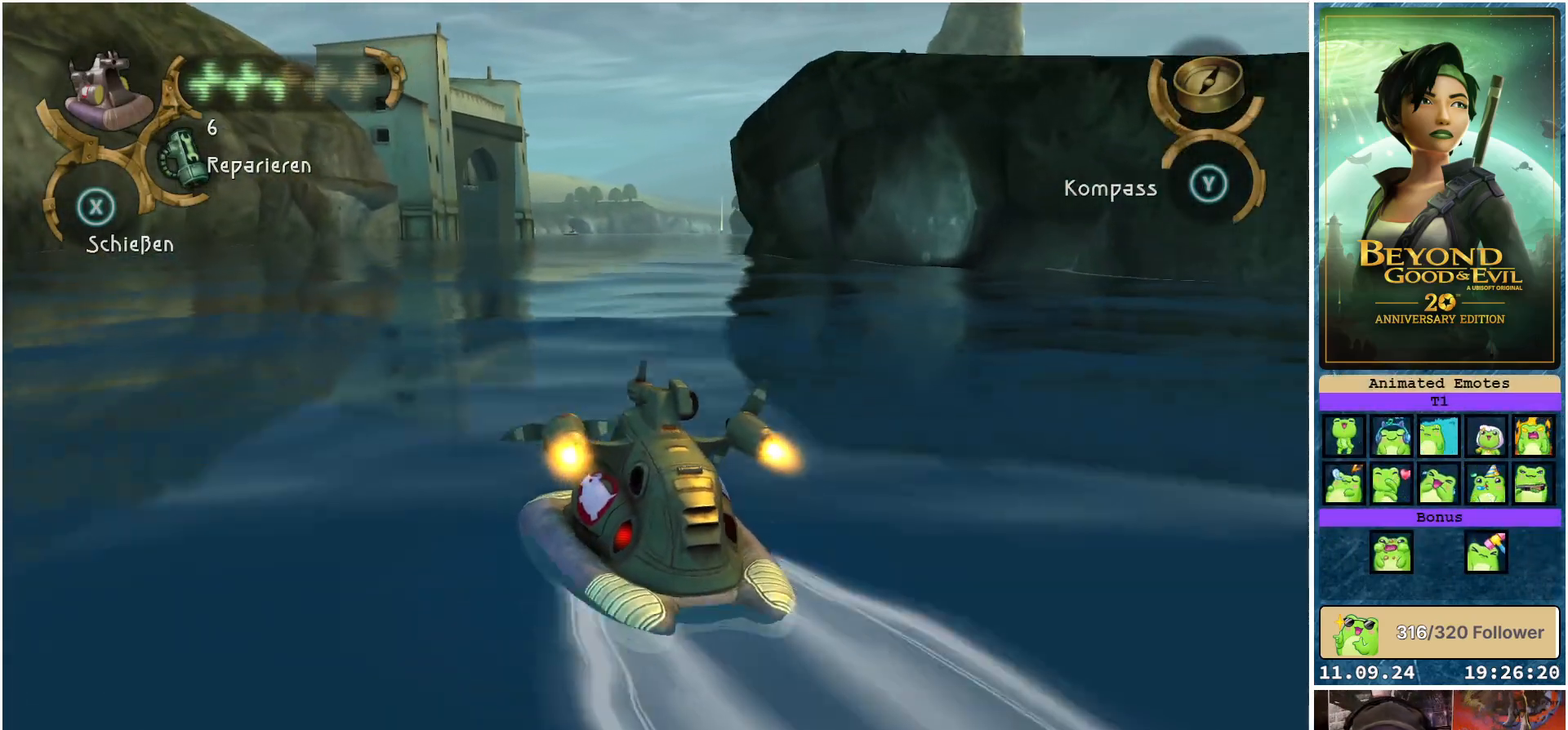
{"buttons": ["R2"], "left_stick": "center", "right_stick": "center", "events": [[117, "left_stick", "center"]]}
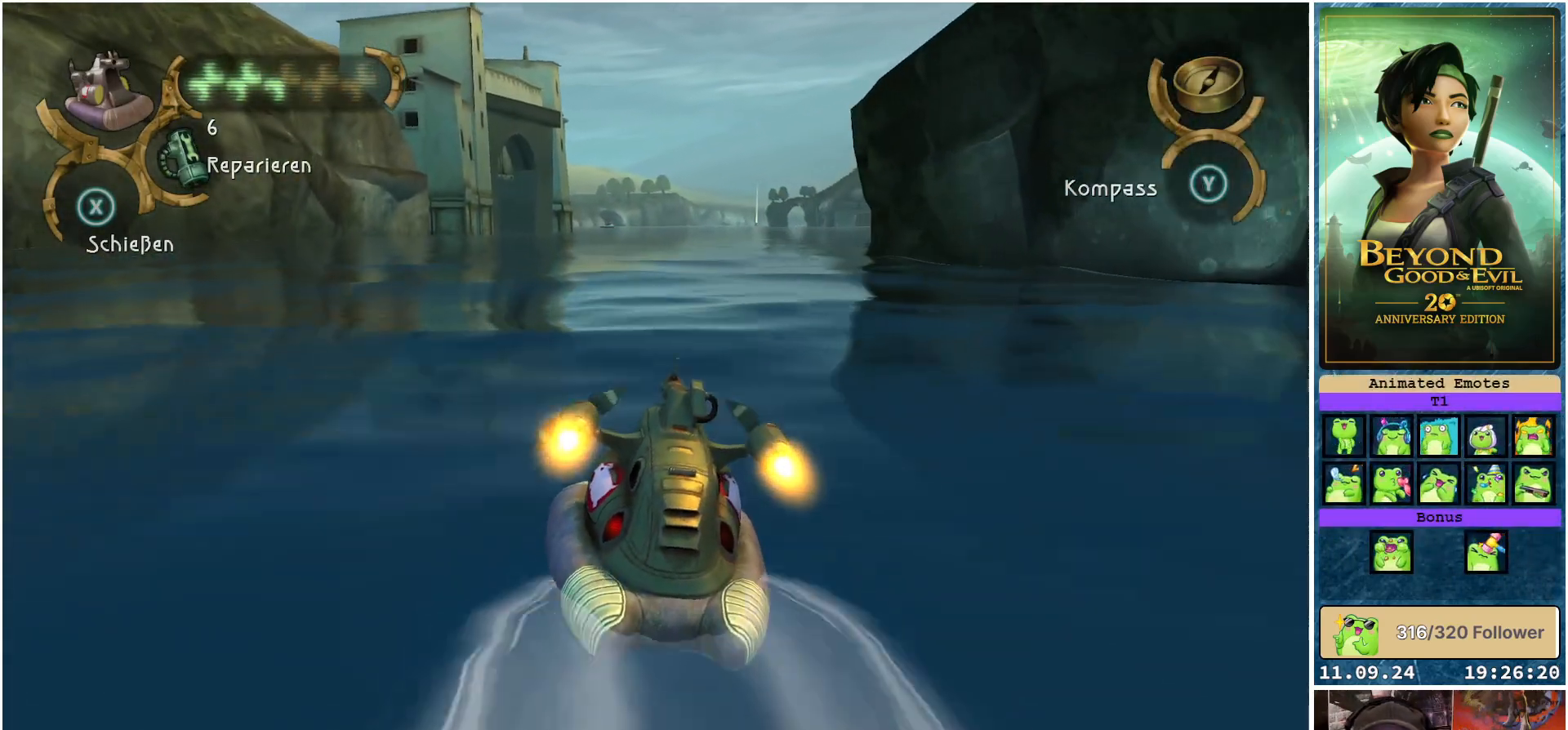
{"buttons": ["R2"], "left_stick": "center", "right_stick": "center", "events": []}
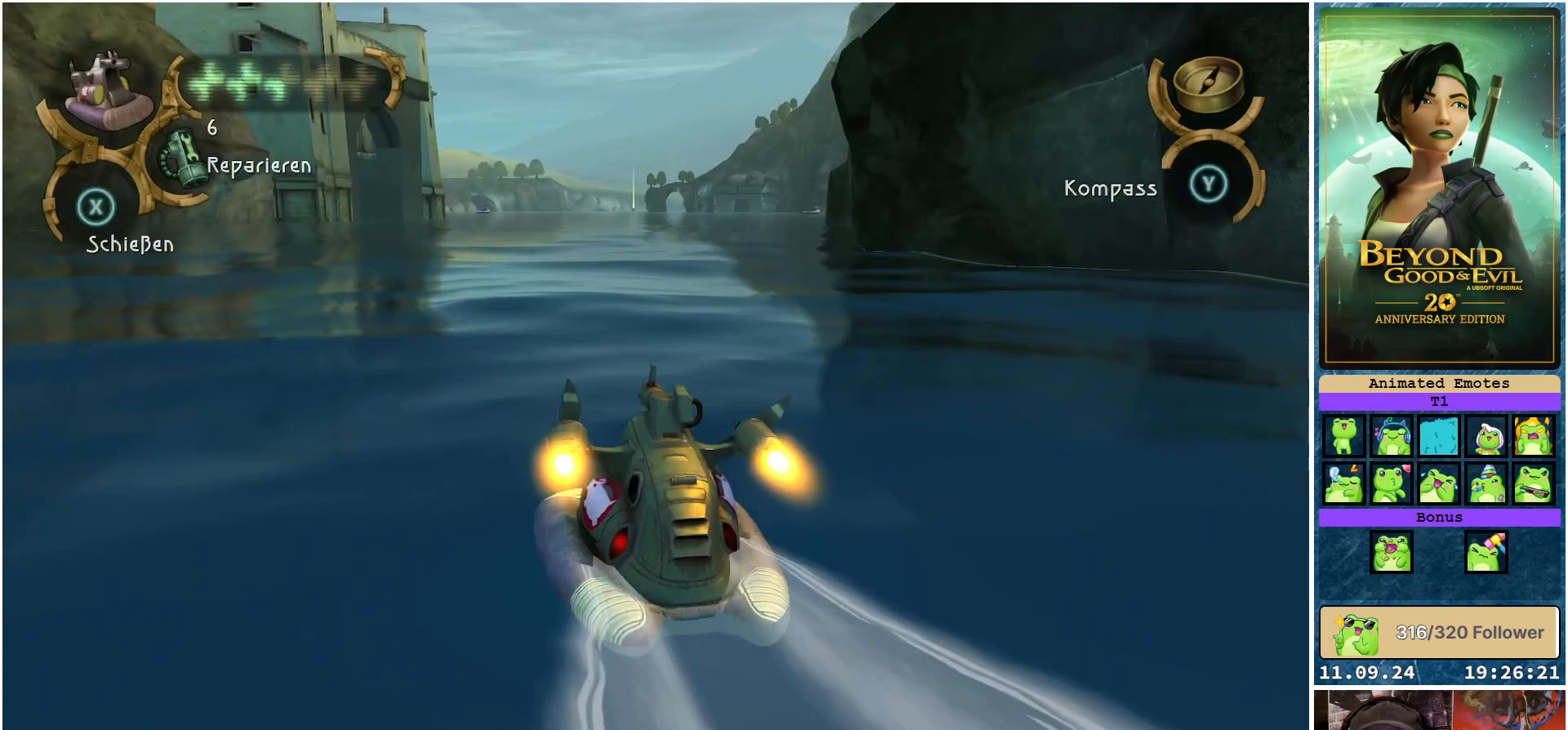
{"buttons": ["R2"], "left_stick": "center", "right_stick": "center", "events": []}
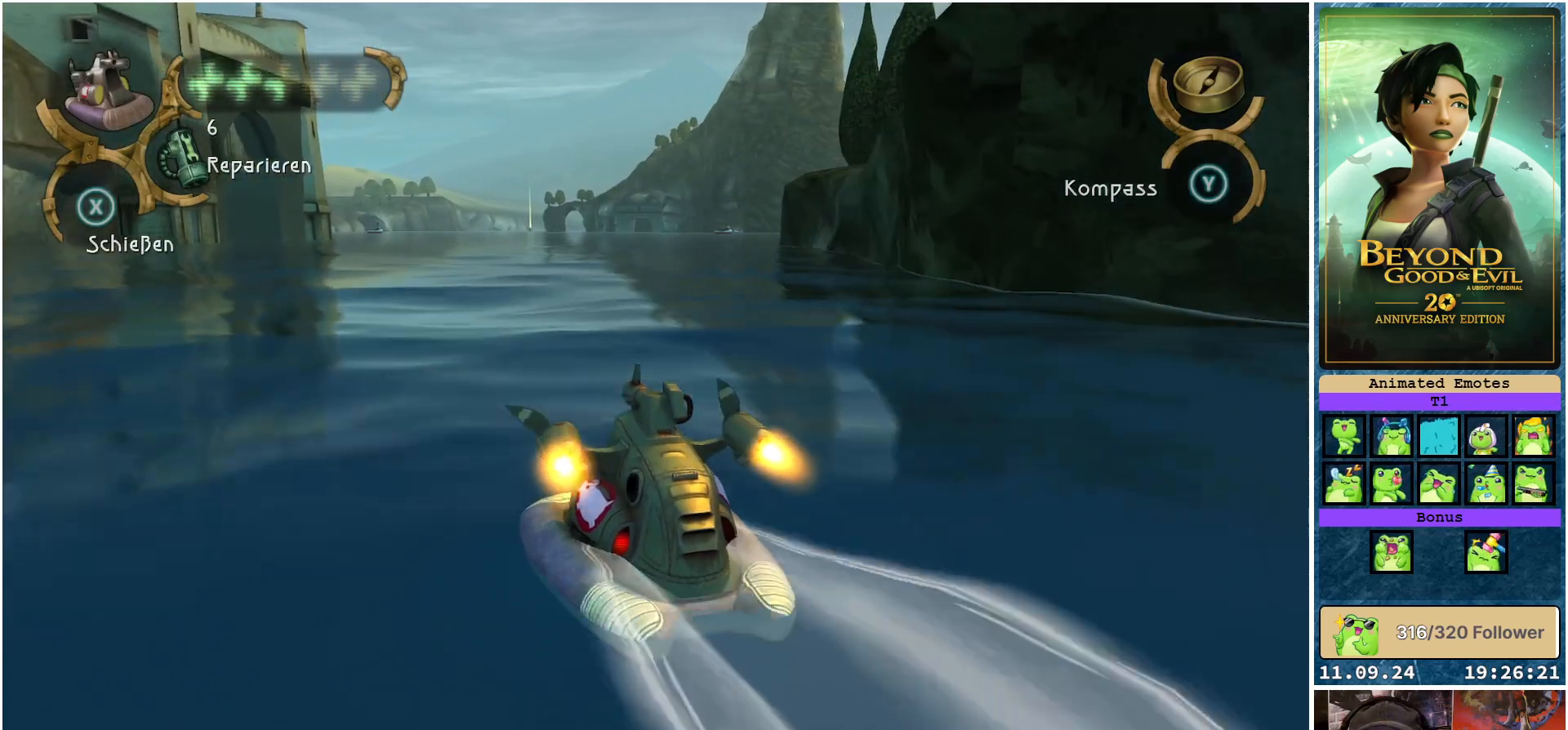
{"buttons": ["R2"], "left_stick": "right", "right_stick": "center", "events": [[267, "left_stick", "right"]]}
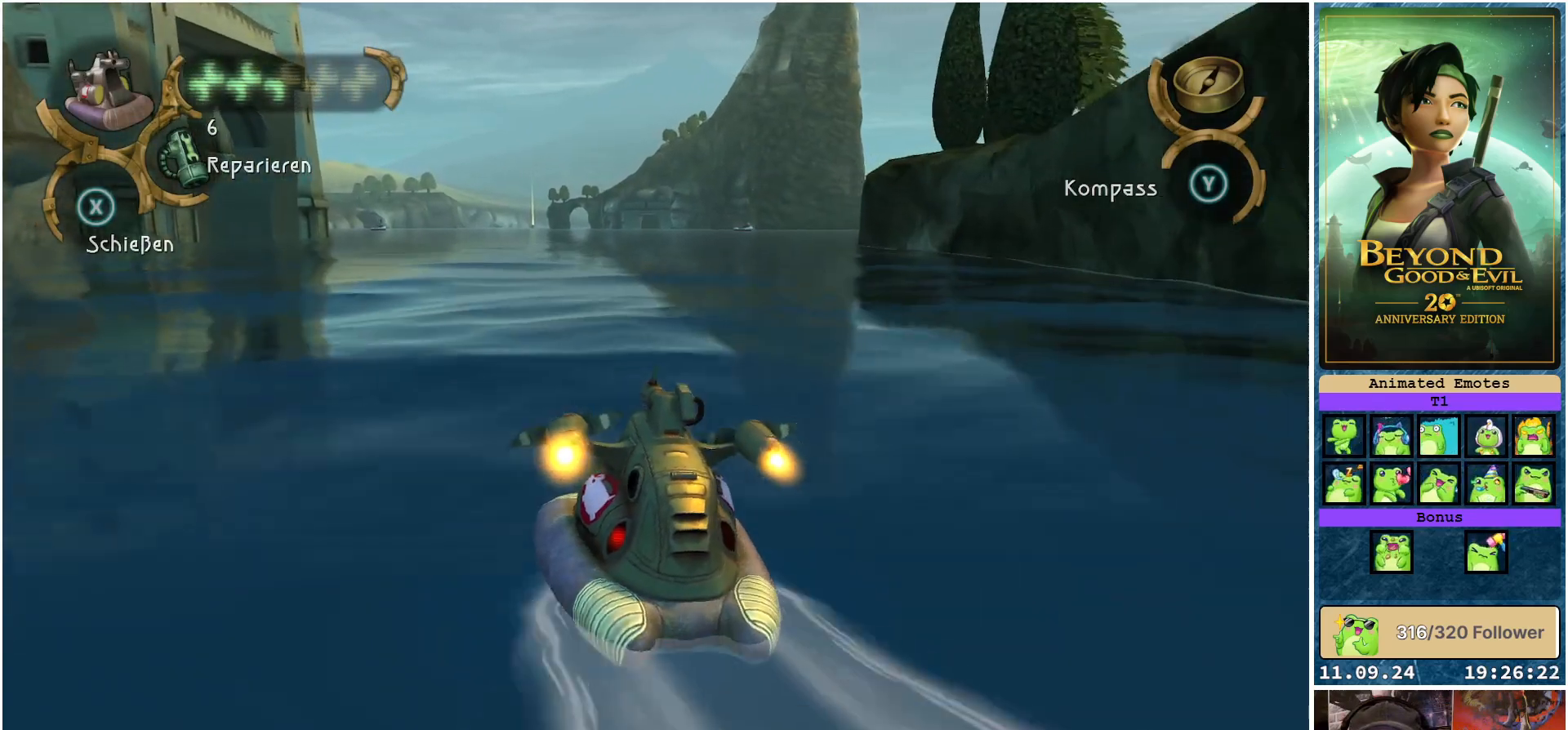
{"buttons": ["R2"], "left_stick": "center", "right_stick": "center", "events": [[17, "left_stick", "center"]]}
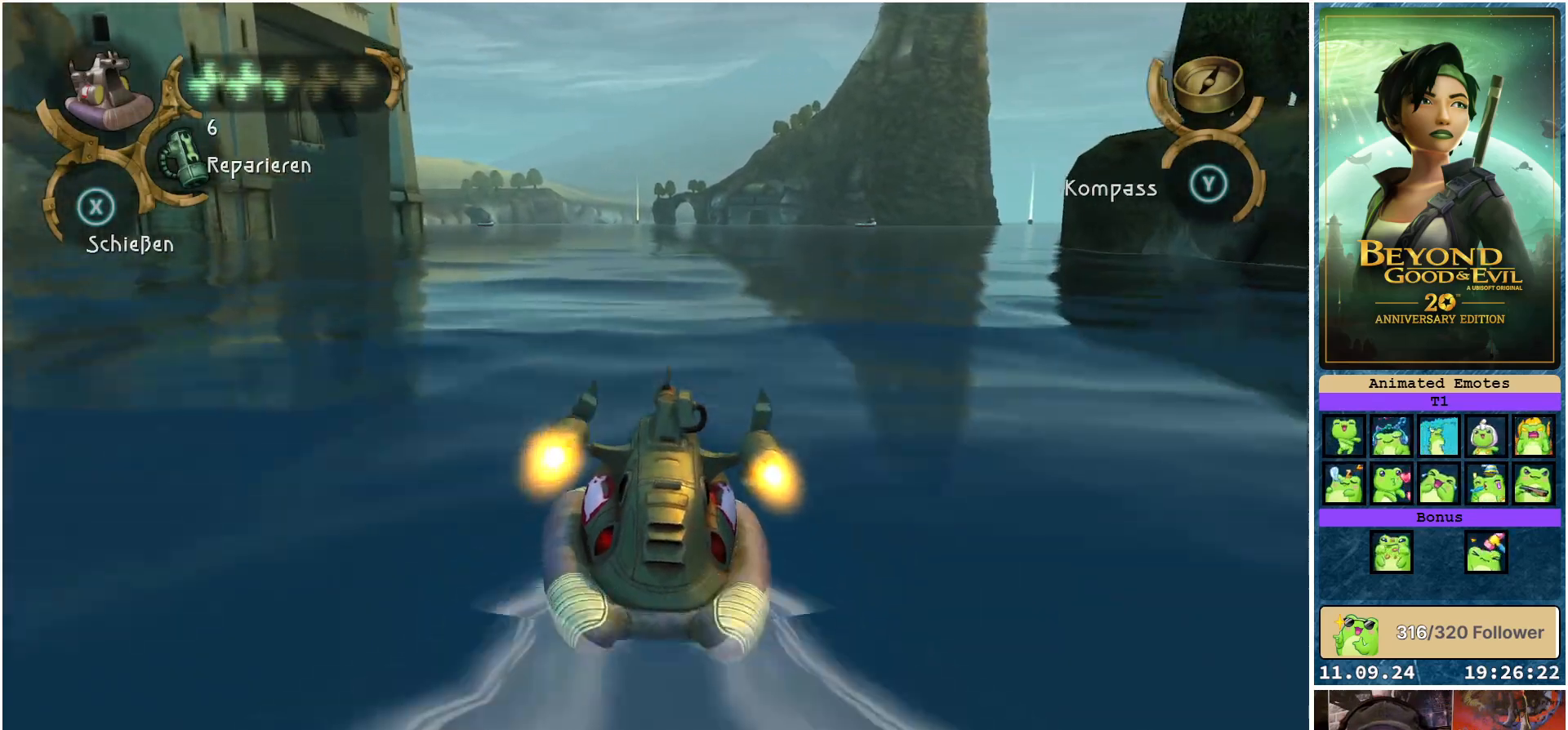
{"buttons": ["R2"], "left_stick": "right", "right_stick": "center", "events": [[67, "right_stick", "left"], [267, "right_stick", "center"], [333, "left_stick", "right"]]}
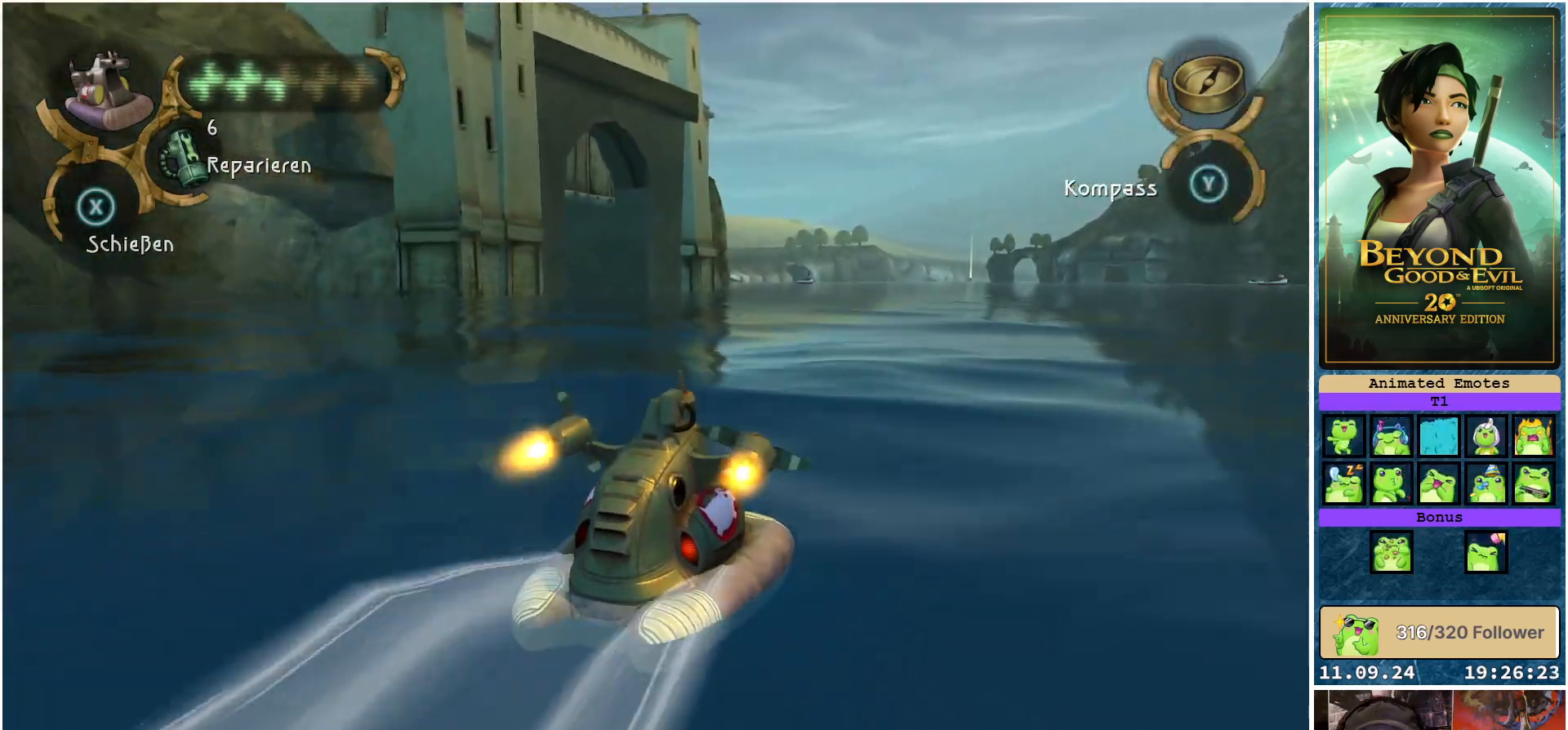
{"buttons": ["R2"], "left_stick": "right", "right_stick": "center", "events": [[50, "left_stick", "center"], [467, "left_stick", "right"]]}
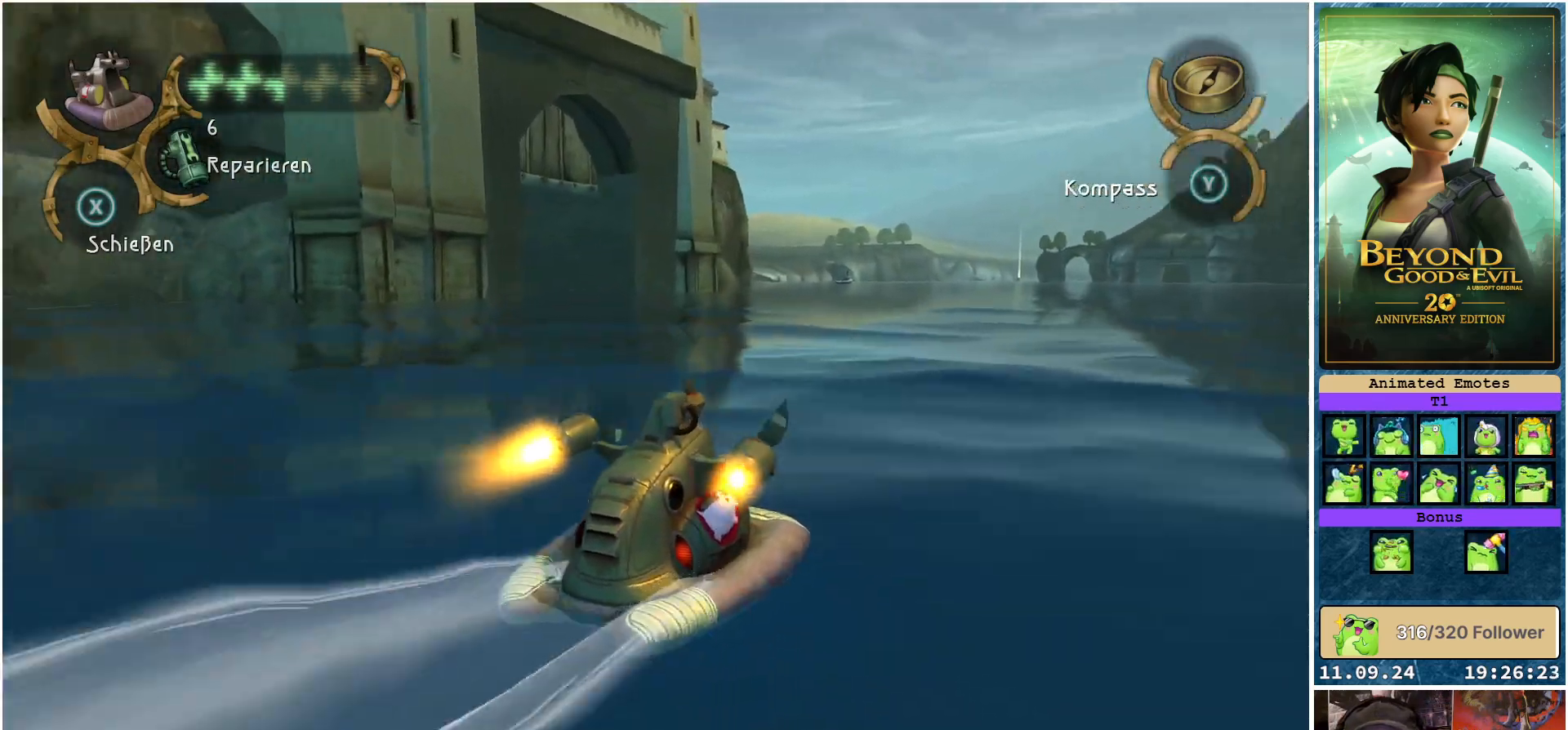
{"buttons": ["R2"], "left_stick": "center", "right_stick": "center", "events": [[100, "left_stick", "center"]]}
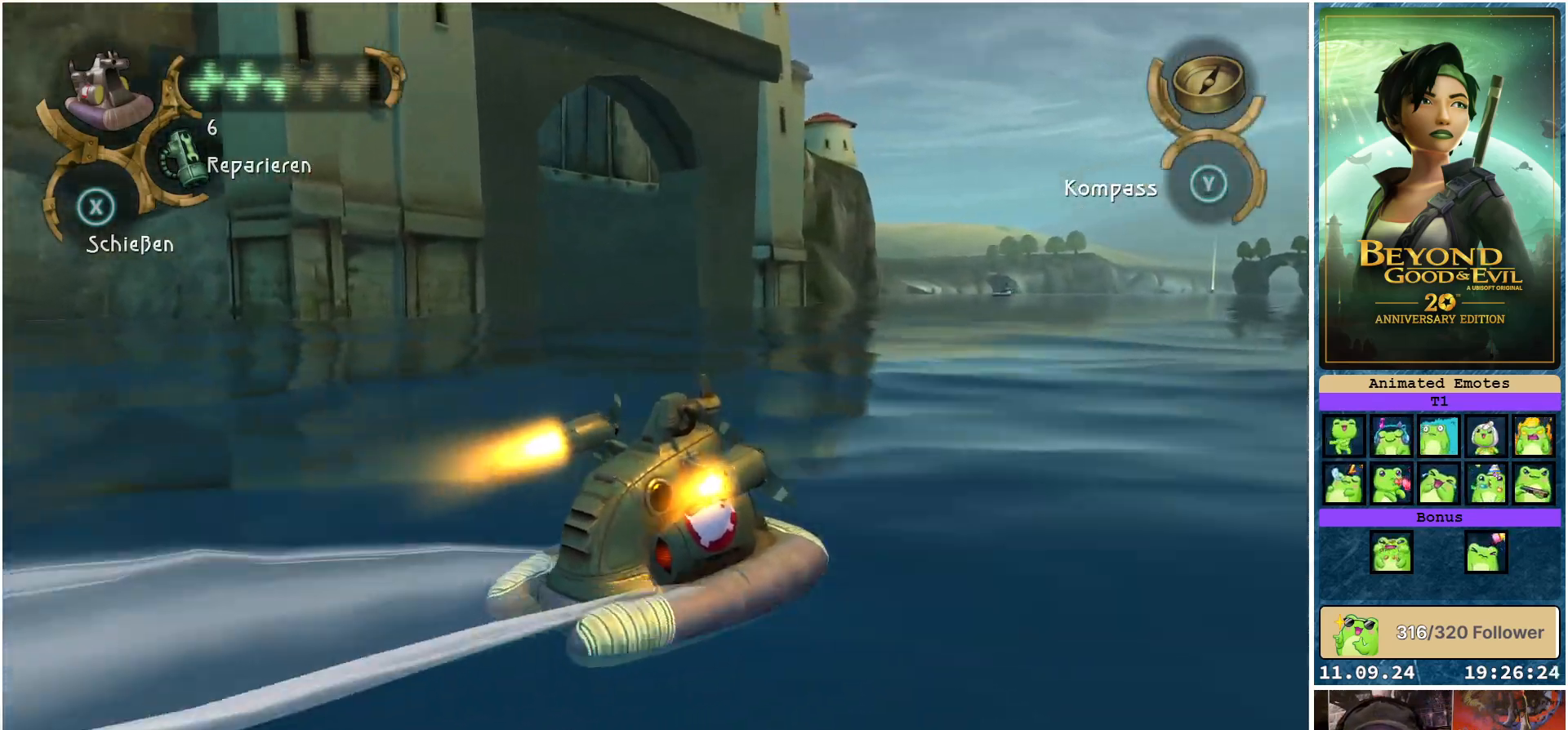
{"buttons": ["R2"], "left_stick": "center", "right_stick": "right", "events": [[83, "left_stick", "right"], [183, "left_stick", "center"], [300, "right_stick", "right"]]}
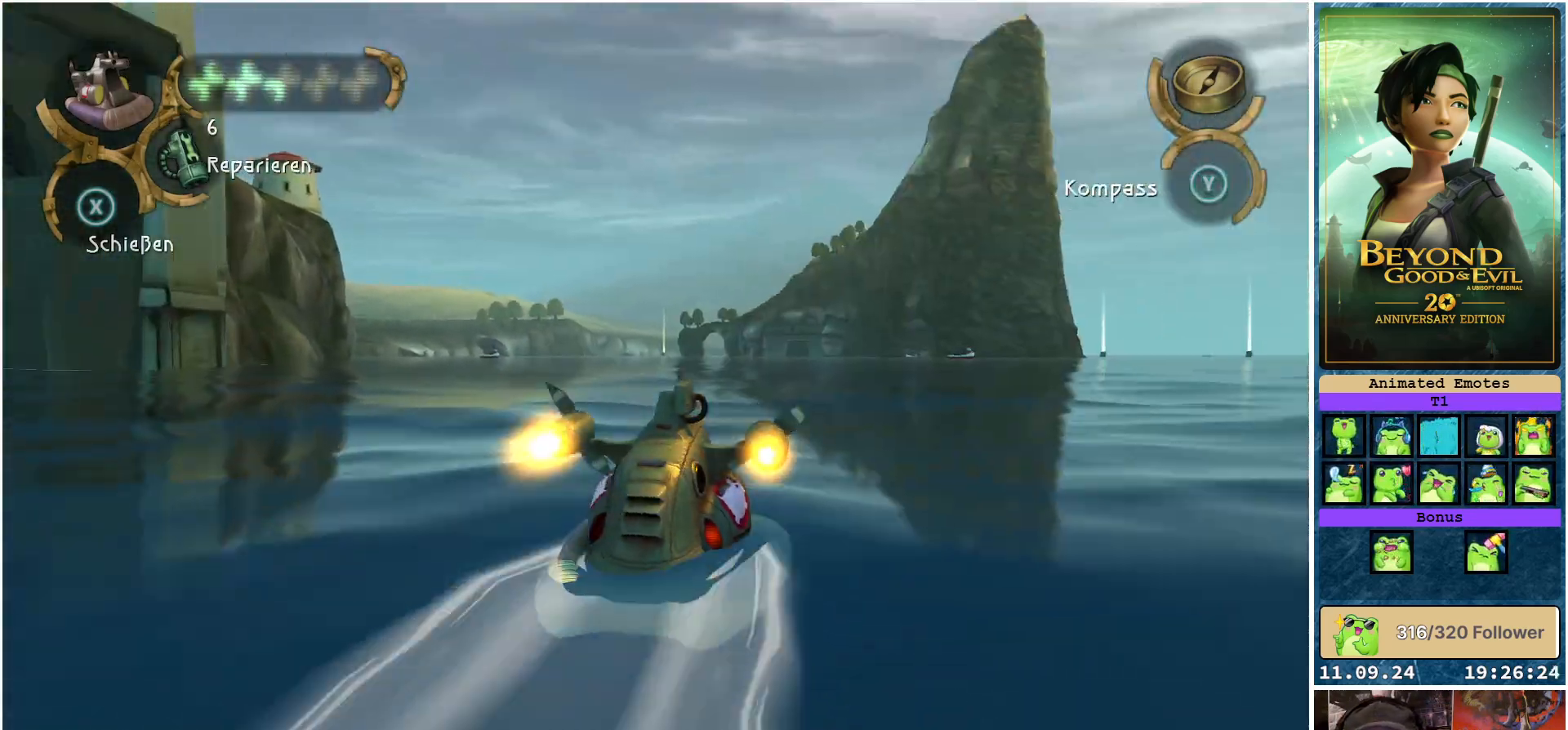
{"buttons": ["R2"], "left_stick": "center", "right_stick": "right", "events": []}
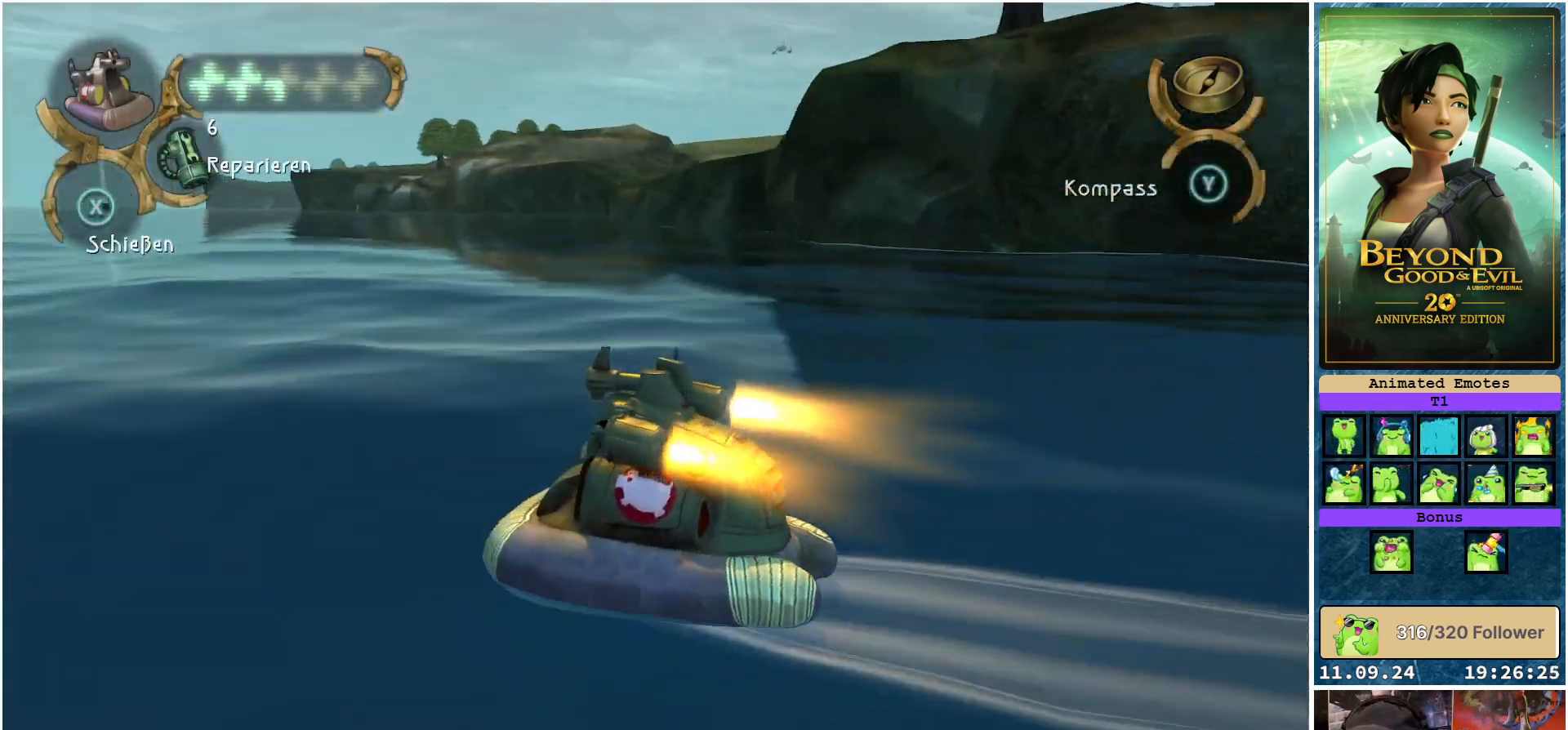
{"buttons": ["R2"], "left_stick": "right", "right_stick": "center", "events": [[17, "right_stick", "center"], [433, "left_stick", "right"]]}
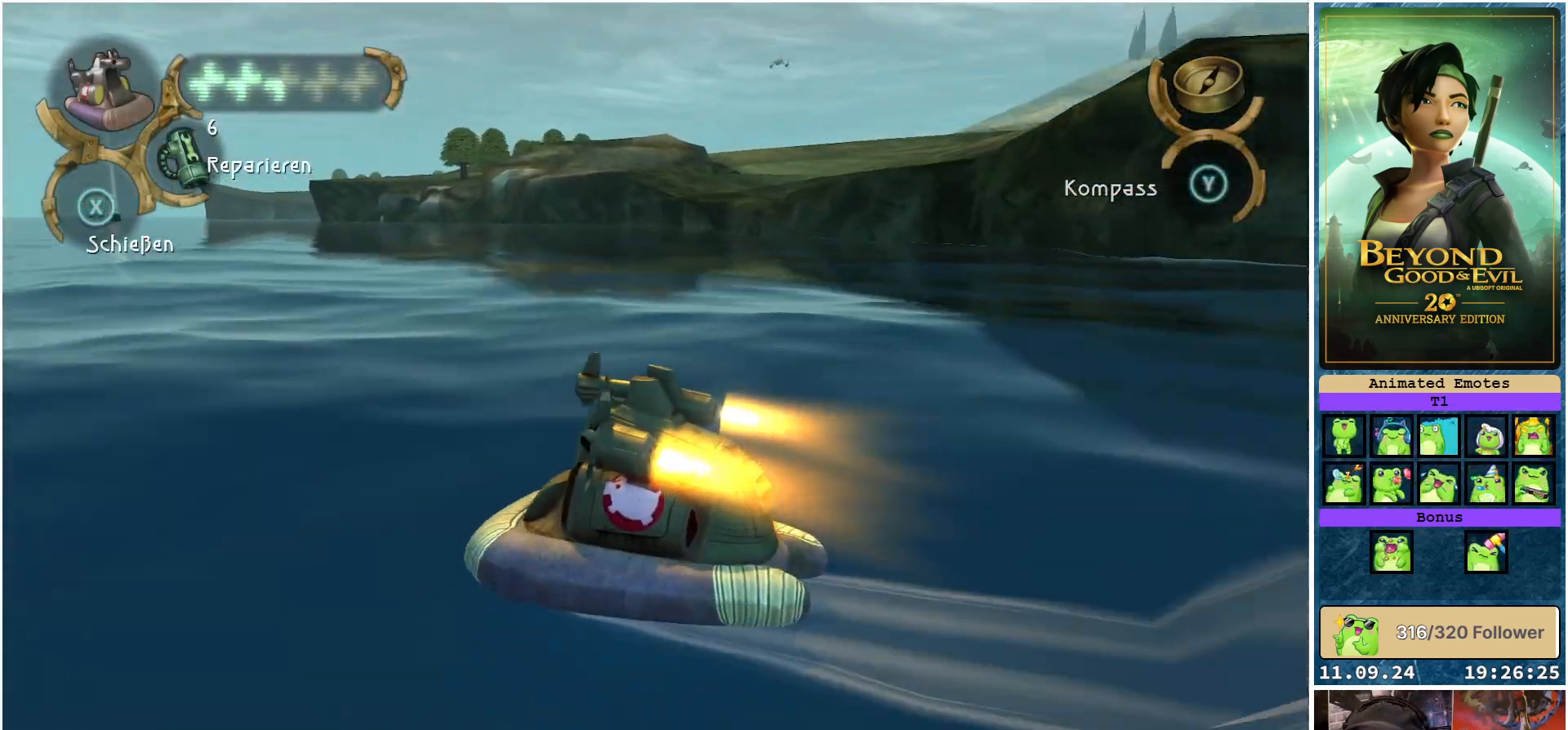
{"buttons": ["R2"], "left_stick": "center", "right_stick": "center", "events": [[133, "left_stick", "center"]]}
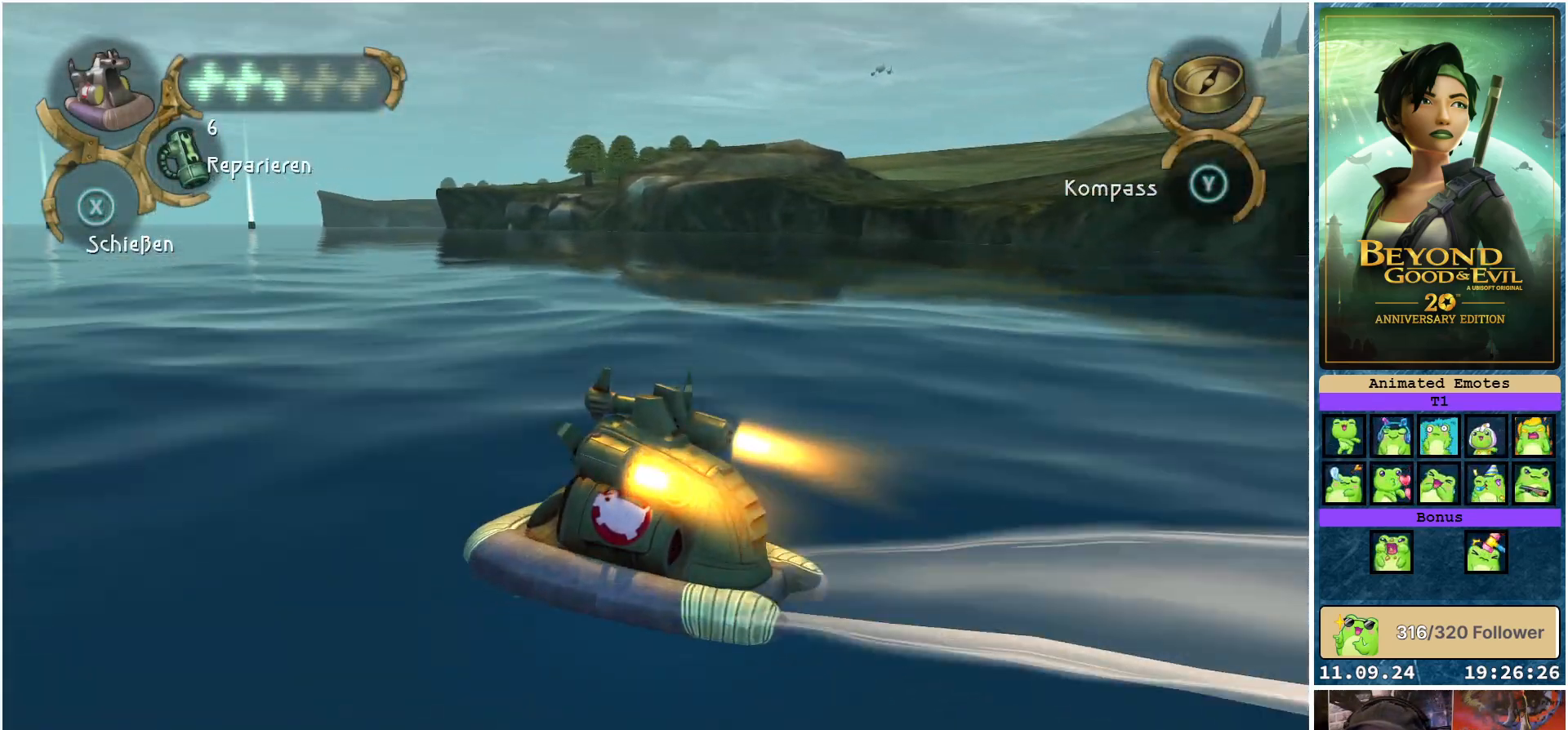
{"buttons": ["R2"], "left_stick": "center", "right_stick": "center", "events": []}
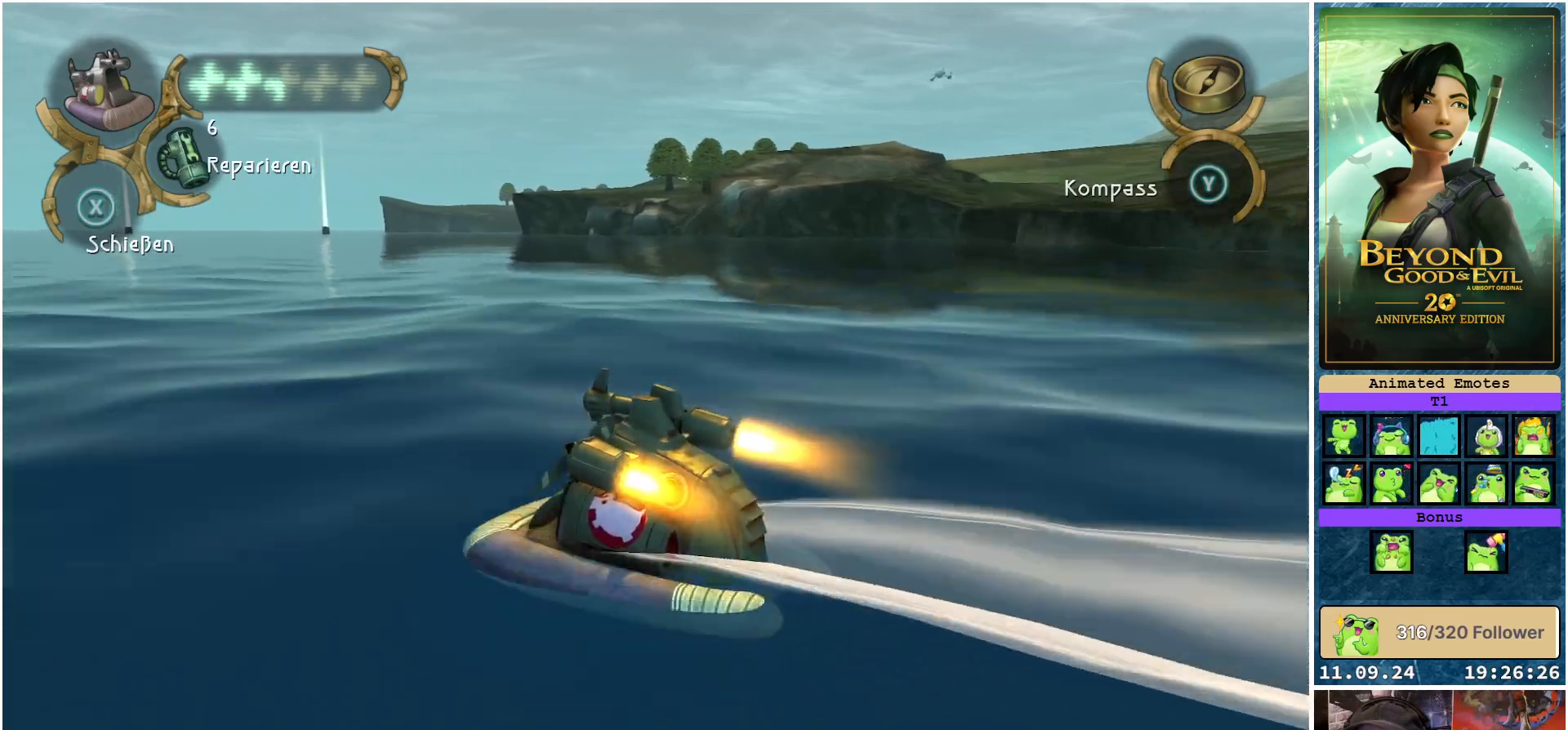
{"buttons": ["R2"], "left_stick": "center", "right_stick": "center", "events": [[117, "right_stick", "left"], [283, "right_stick", "center"]]}
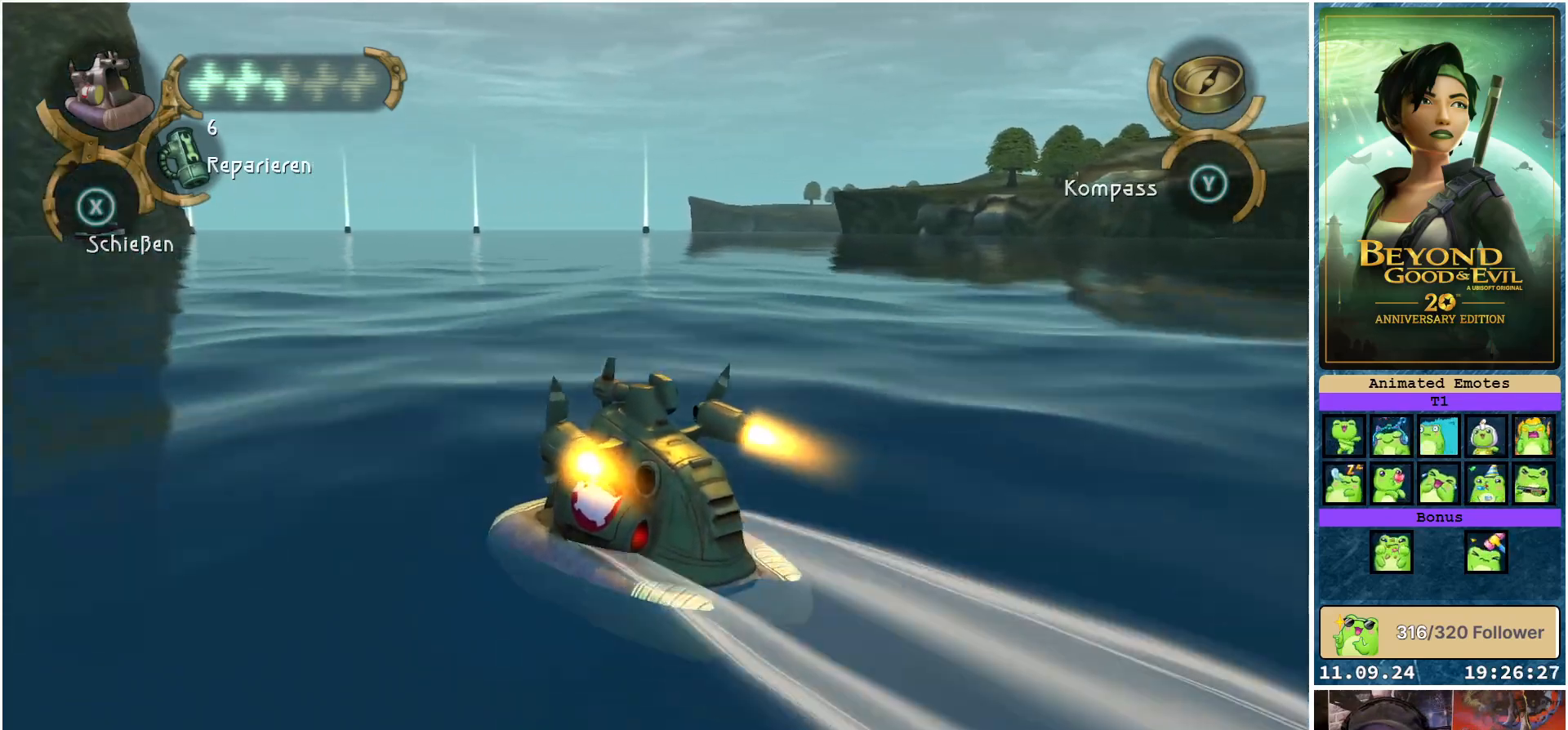
{"buttons": ["R2"], "left_stick": "center", "right_stick": "center", "events": [[267, "right_stick", "left"], [483, "right_stick", "center"]]}
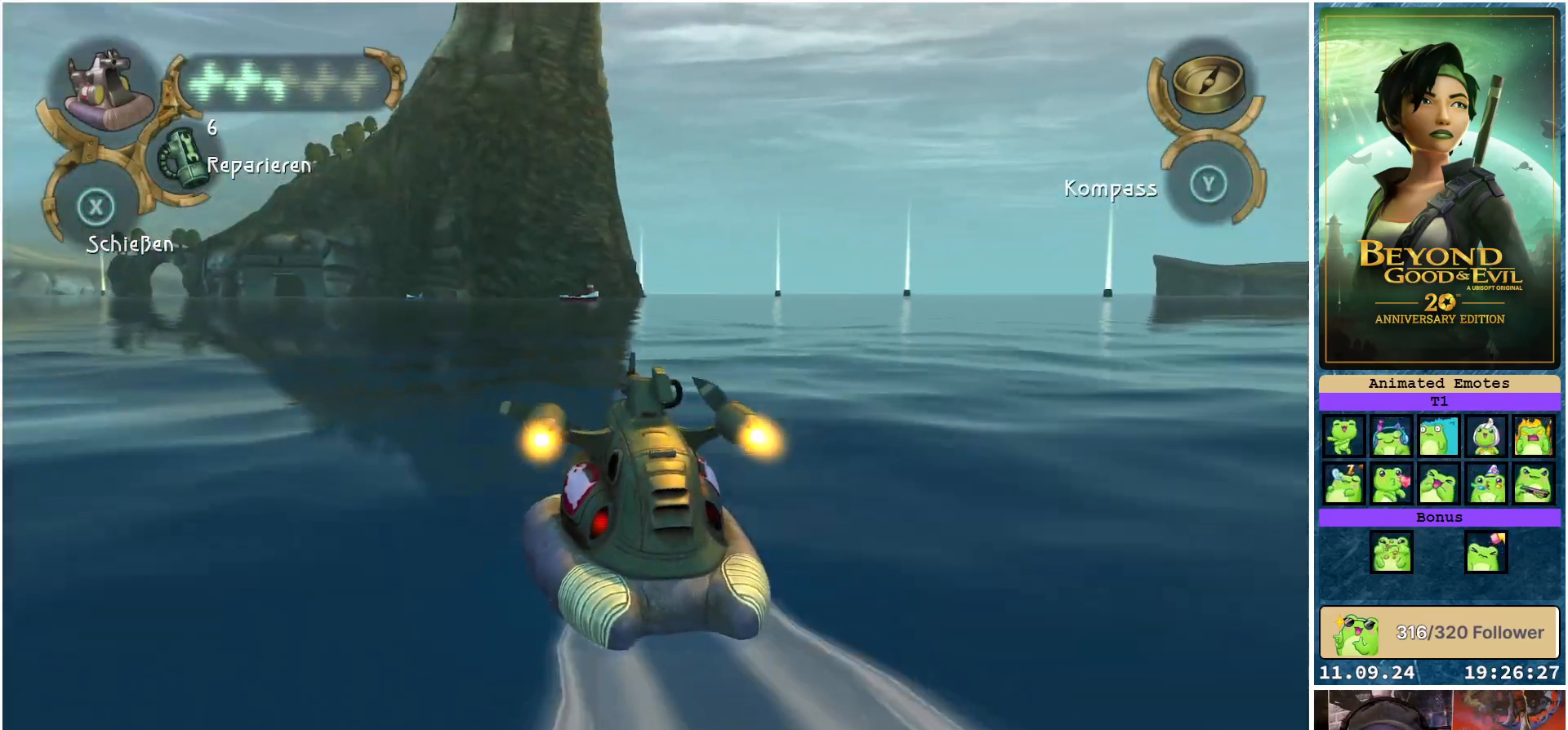
{"buttons": ["R2"], "left_stick": "center", "right_stick": "center", "events": []}
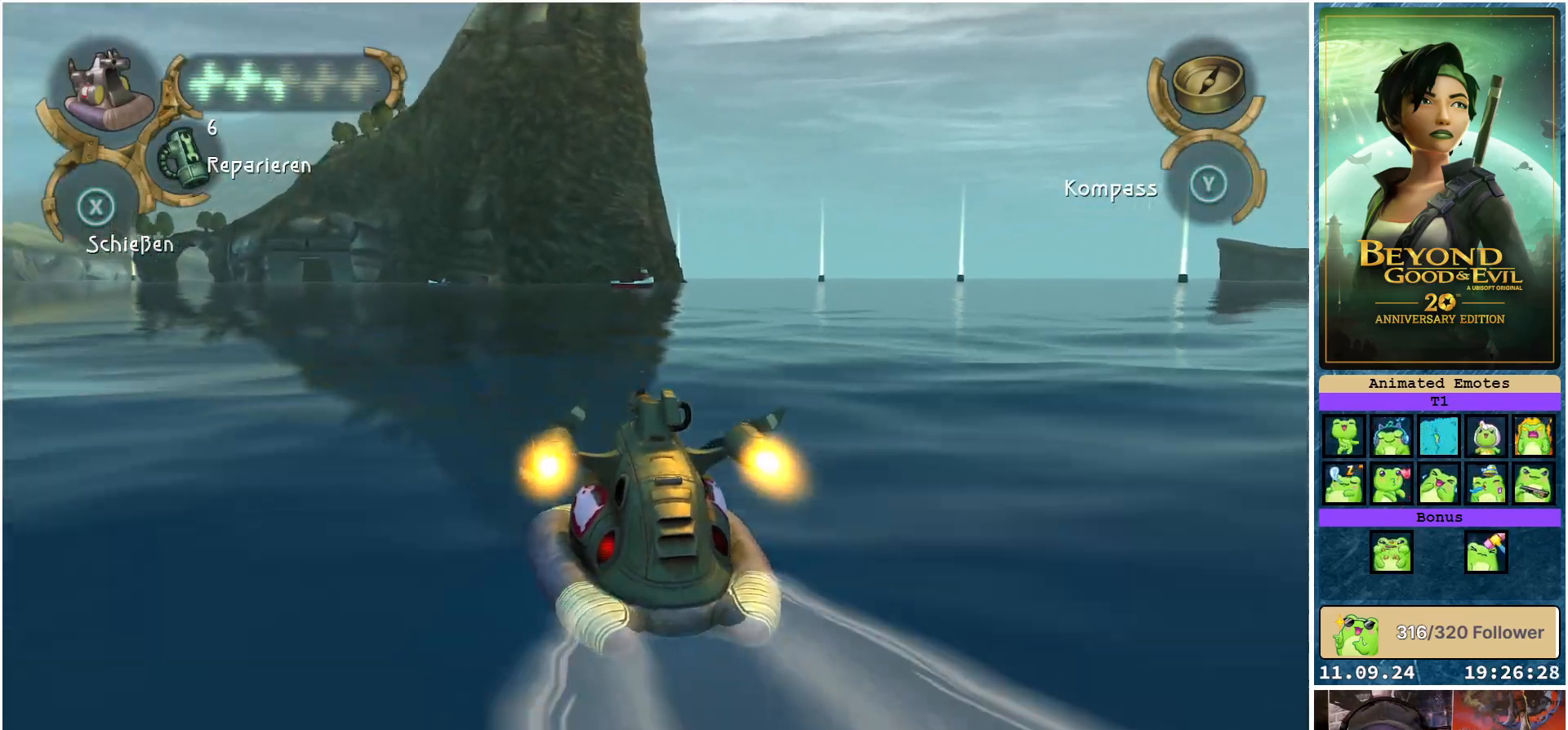
{"buttons": ["R2"], "left_stick": "up-left", "right_stick": "center", "events": [[33, "right_stick", "left"], [183, "right_stick", "center"], [367, "left_stick", "up-left"]]}
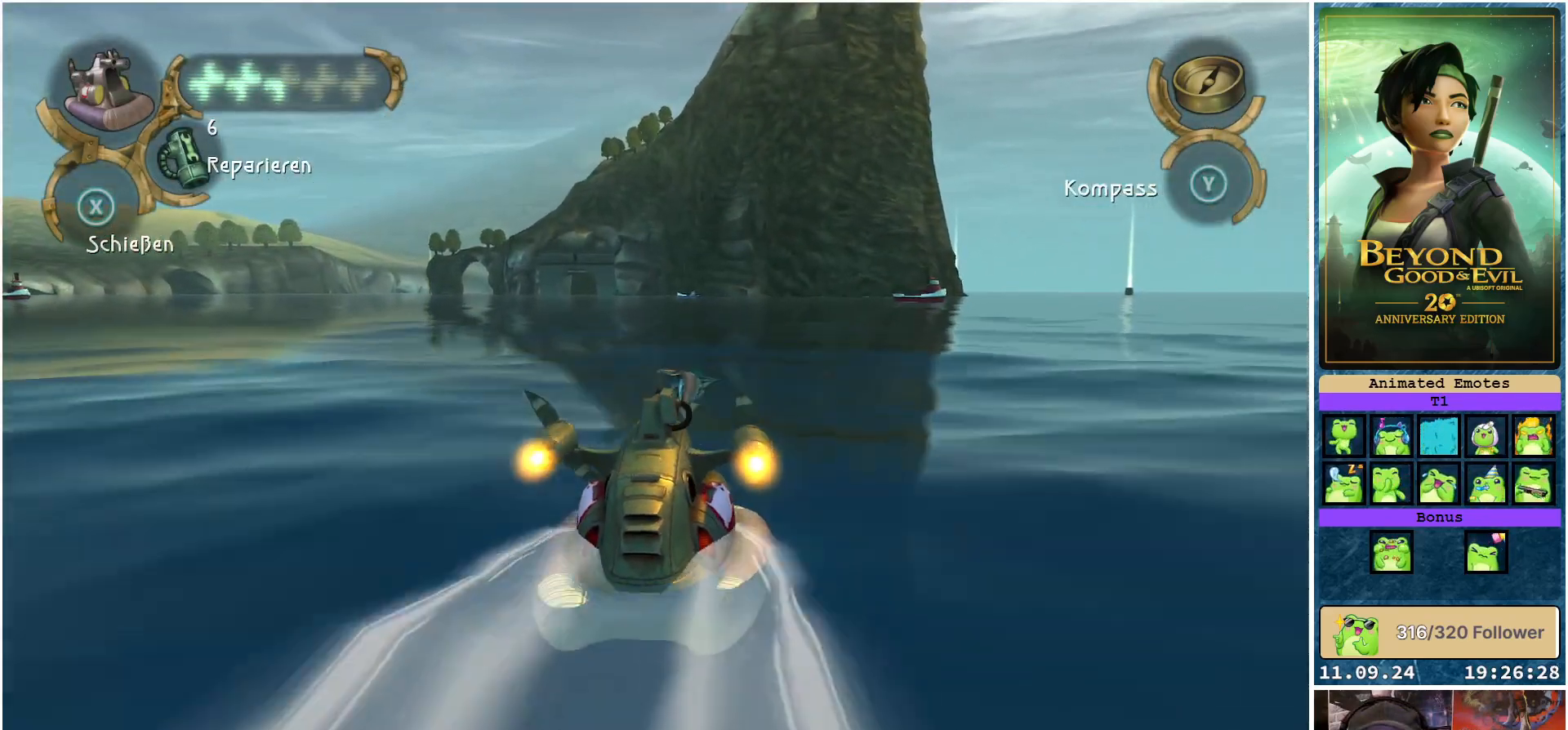
{"buttons": ["R2"], "left_stick": "left", "right_stick": "center", "events": [[100, "right_stick", "left"], [150, "left_stick", "center"], [283, "right_stick", "center"], [400, "left_stick", "left"]]}
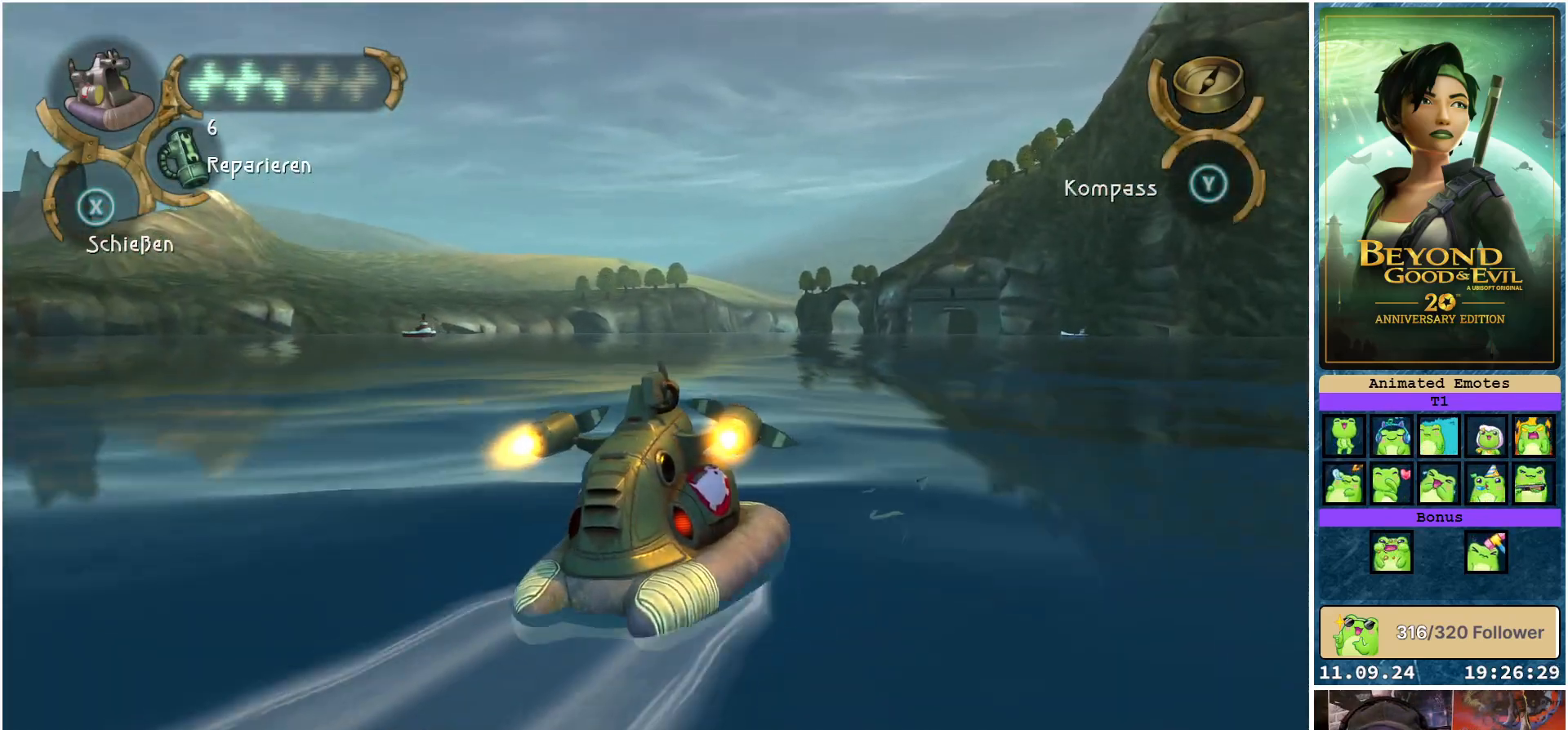
{"buttons": ["R2"], "left_stick": "center", "right_stick": "left", "events": [[67, "right_stick", "left"], [250, "left_stick", "center"]]}
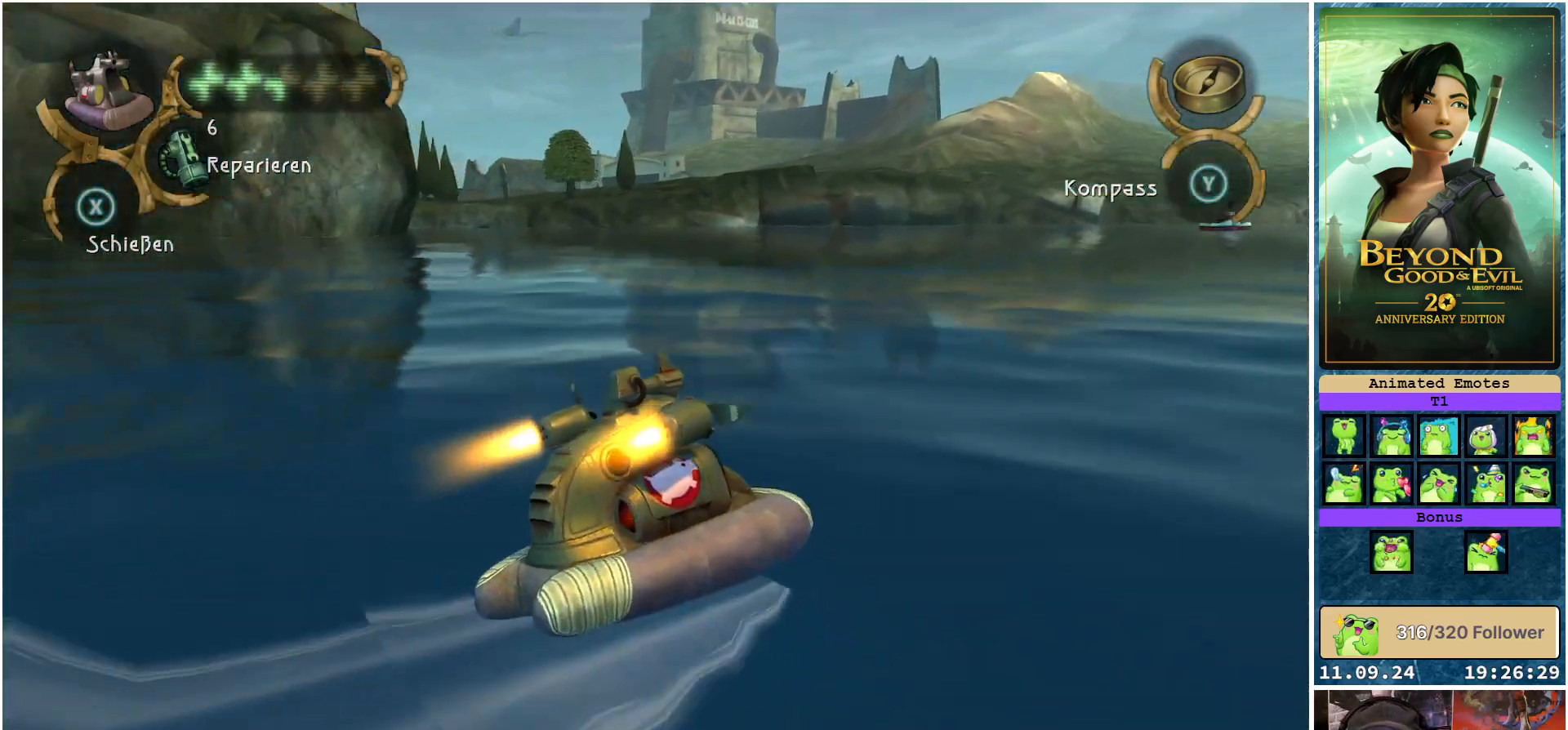
{"buttons": ["R2"], "left_stick": "center", "right_stick": "center", "events": [[67, "right_stick", "center"], [250, "left_stick", "left"], [500, "left_stick", "center"]]}